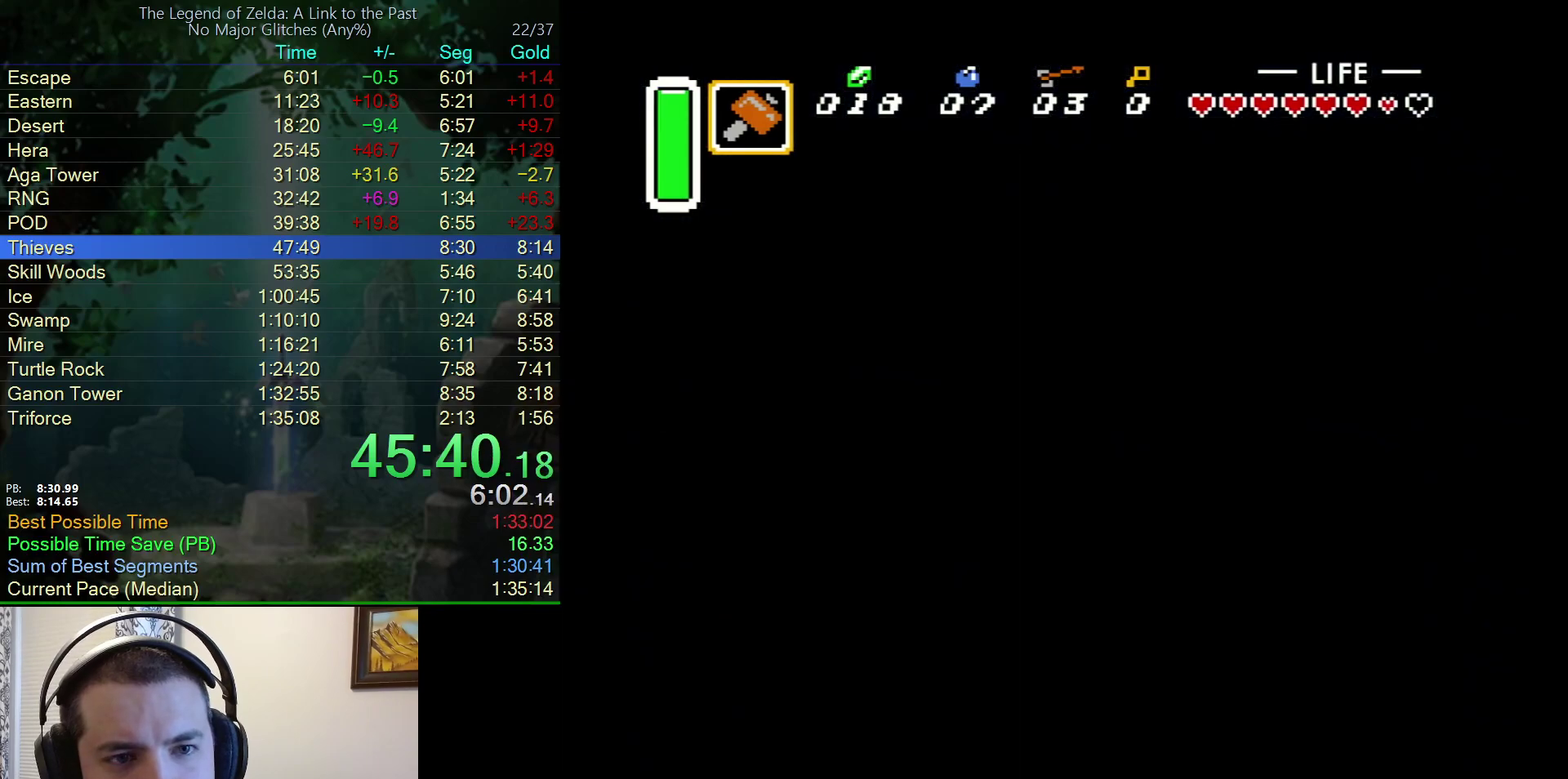
Gameplay with a controller (Nintendo layout); each line is a JSON object with the inputs held at the frame after it. "events" lists button and stick changes between this image and that frame as [ms after this image, input, new state], when the widget could be followed in between. Not read: L3 R3.
{"buttons": [], "events": []}
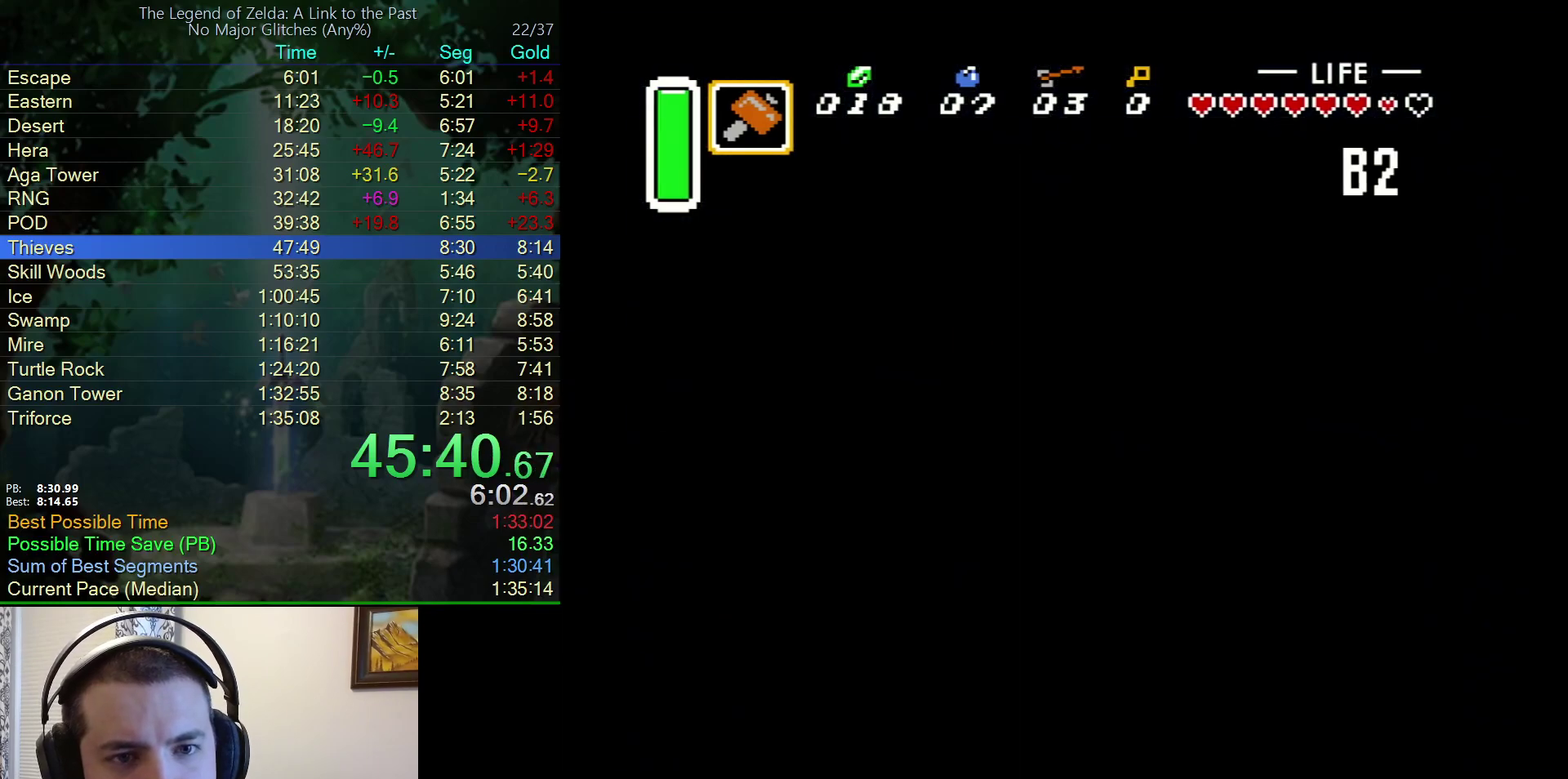
{"buttons": [], "events": []}
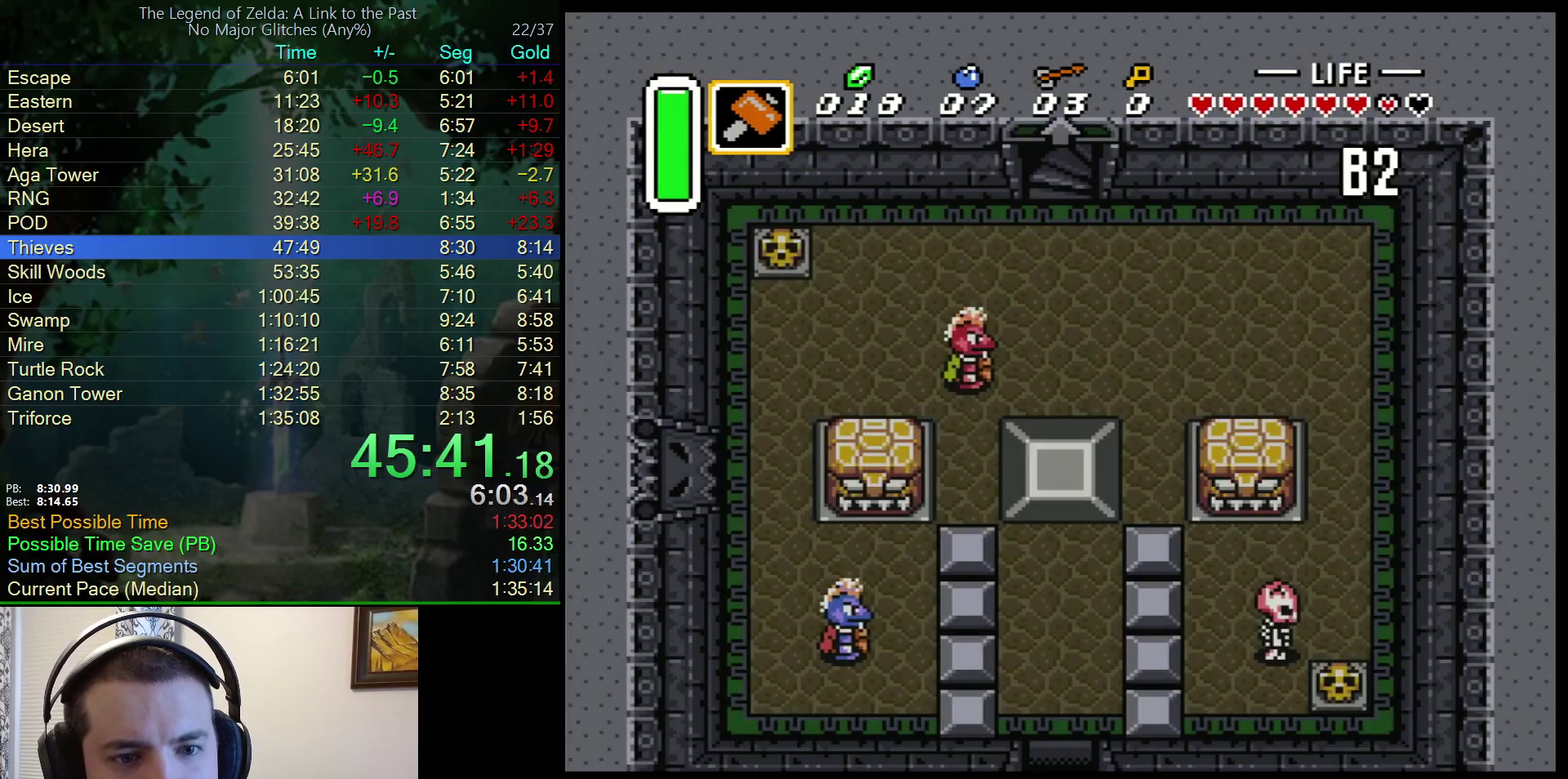
{"buttons": [], "events": []}
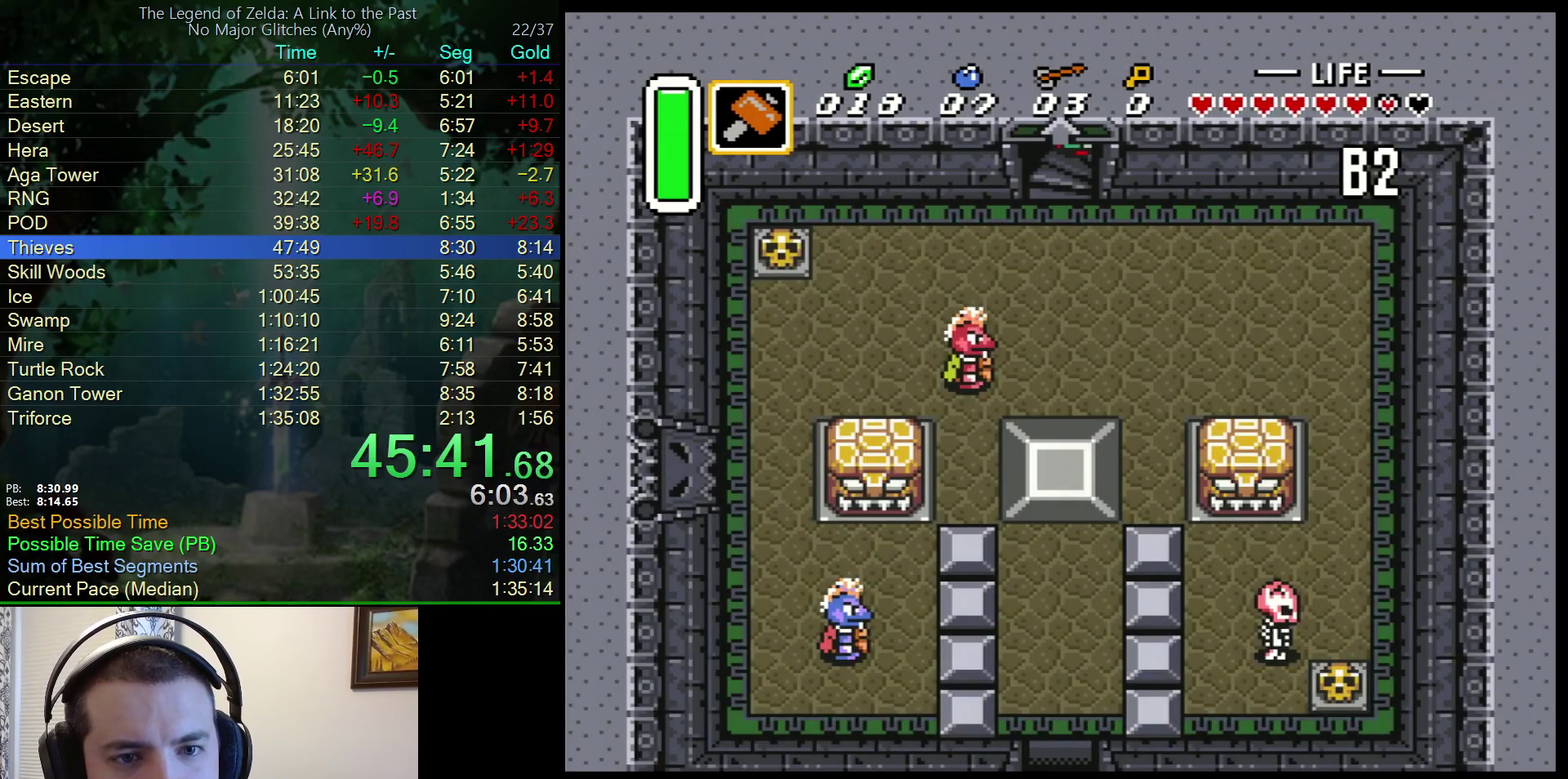
{"buttons": ["DPAD_LEFT"], "events": [[83, "DPAD_LEFT", "down"]]}
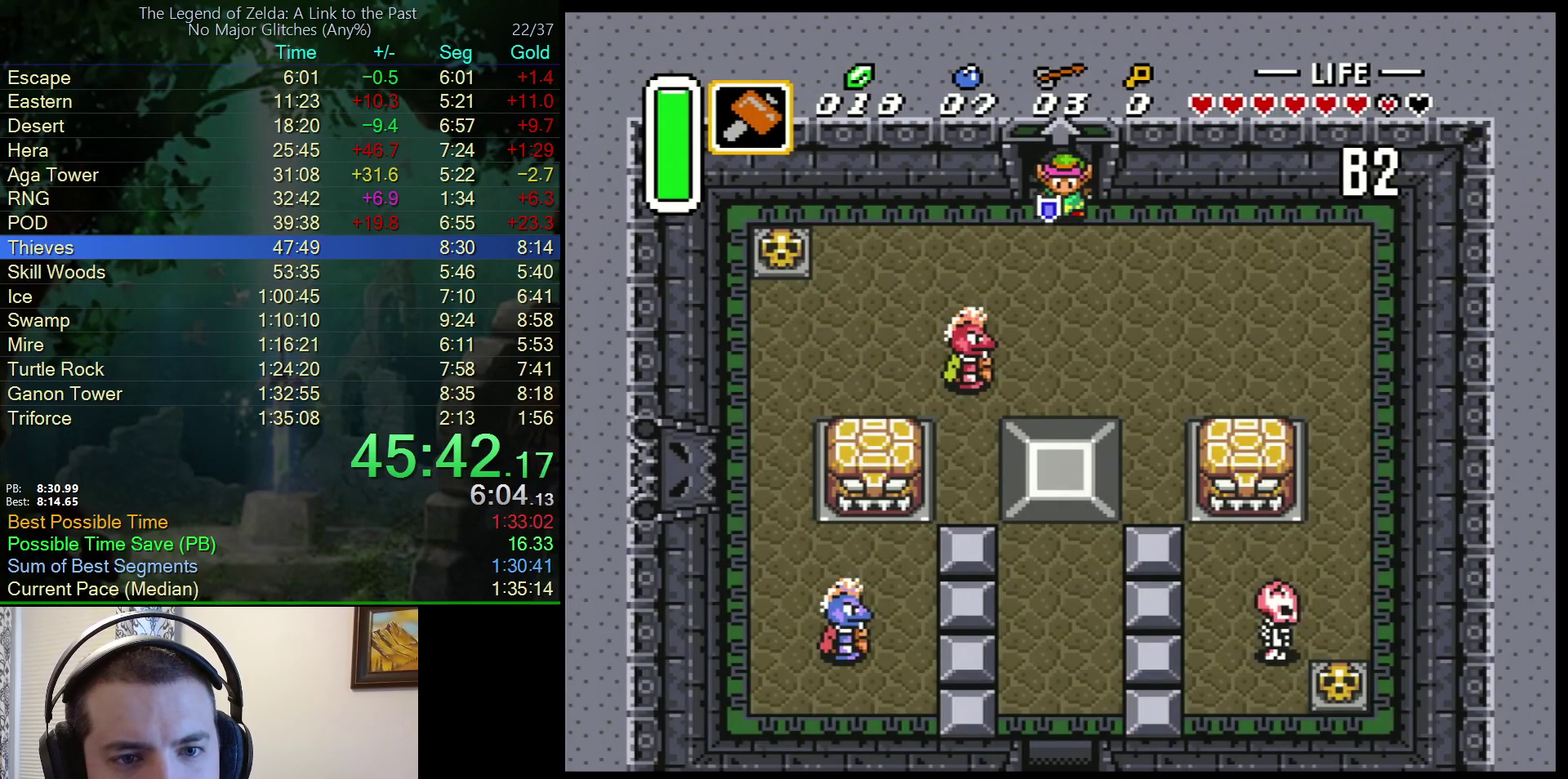
{"buttons": ["DPAD_DOWN"], "events": [[317, "DPAD_DOWN", "down"], [317, "DPAD_LEFT", "up"]]}
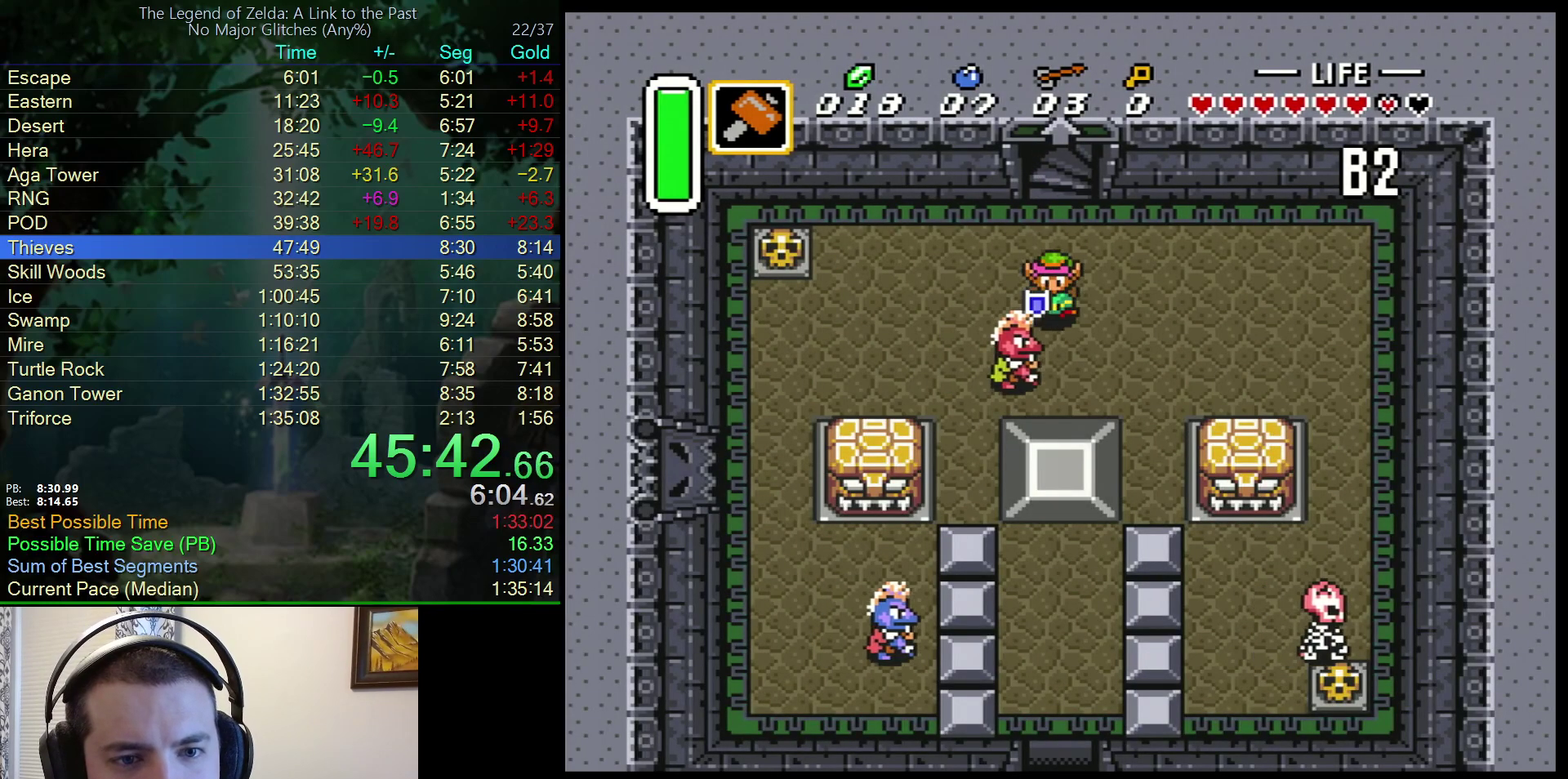
{"buttons": ["DPAD_DOWN"], "events": [[50, "Y", "down"], [233, "Y", "up"]]}
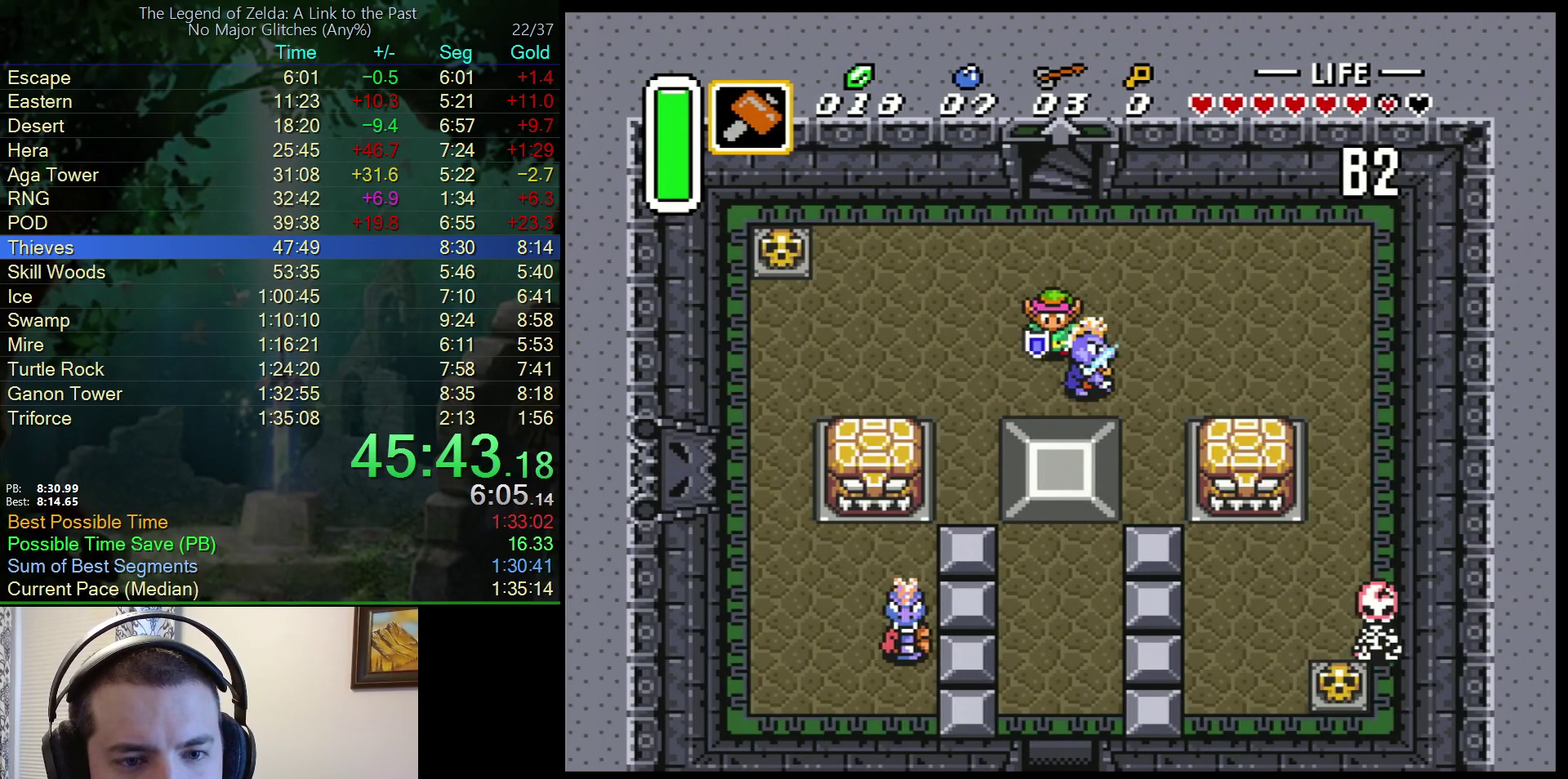
{"buttons": [], "events": [[250, "A", "down"], [383, "DPAD_DOWN", "up"], [400, "A", "up"]]}
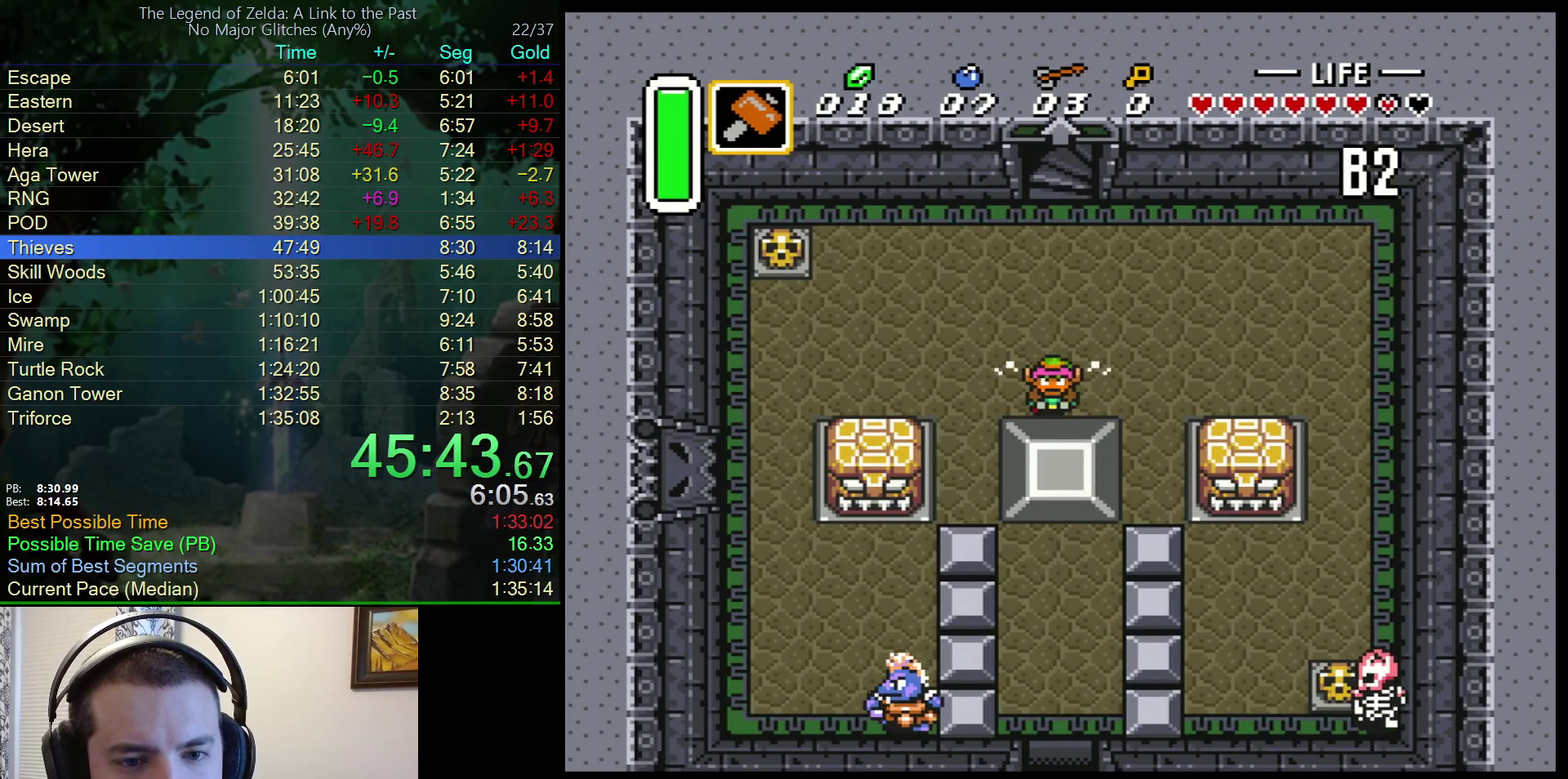
{"buttons": [], "events": []}
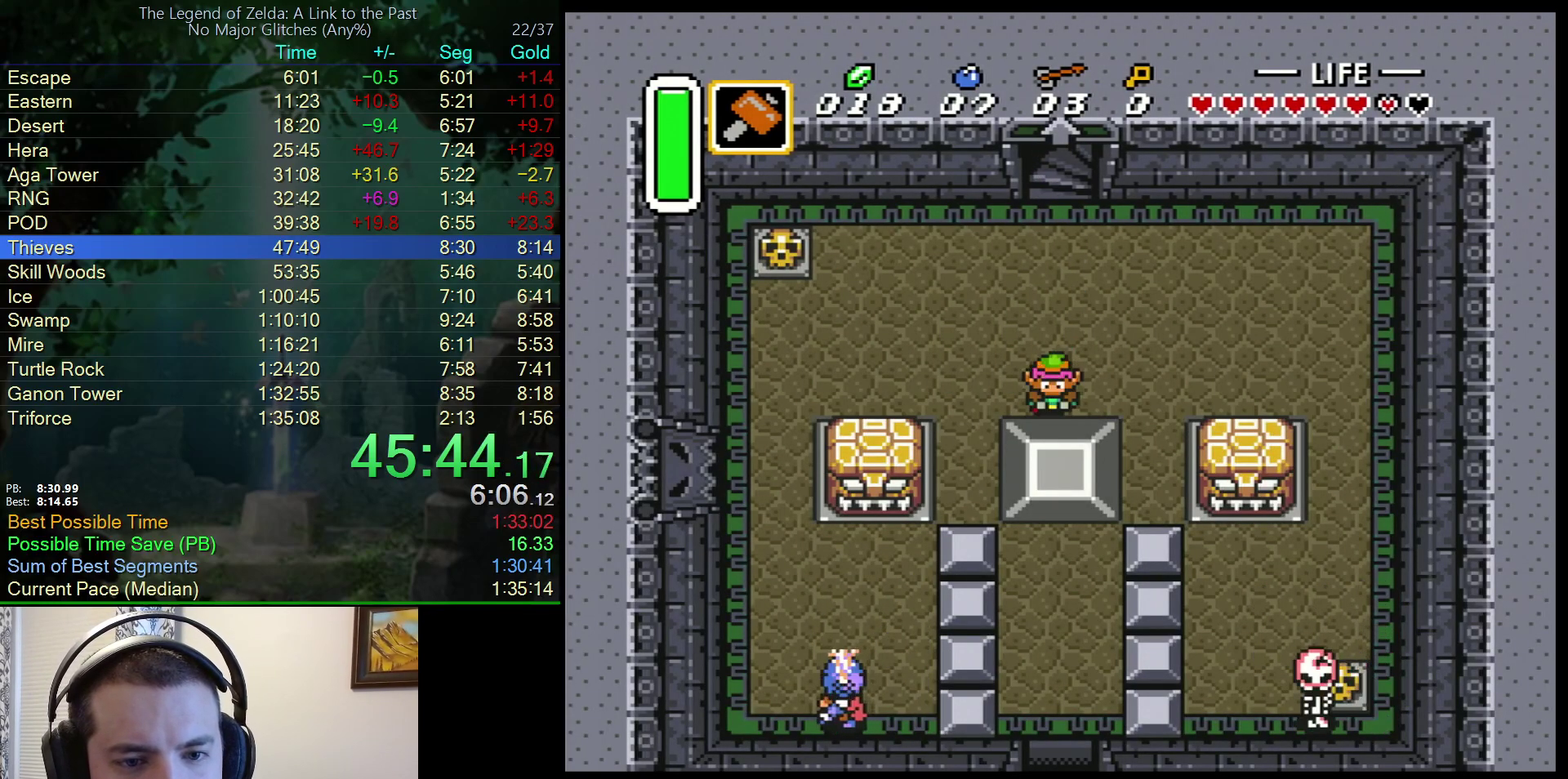
{"buttons": [], "events": []}
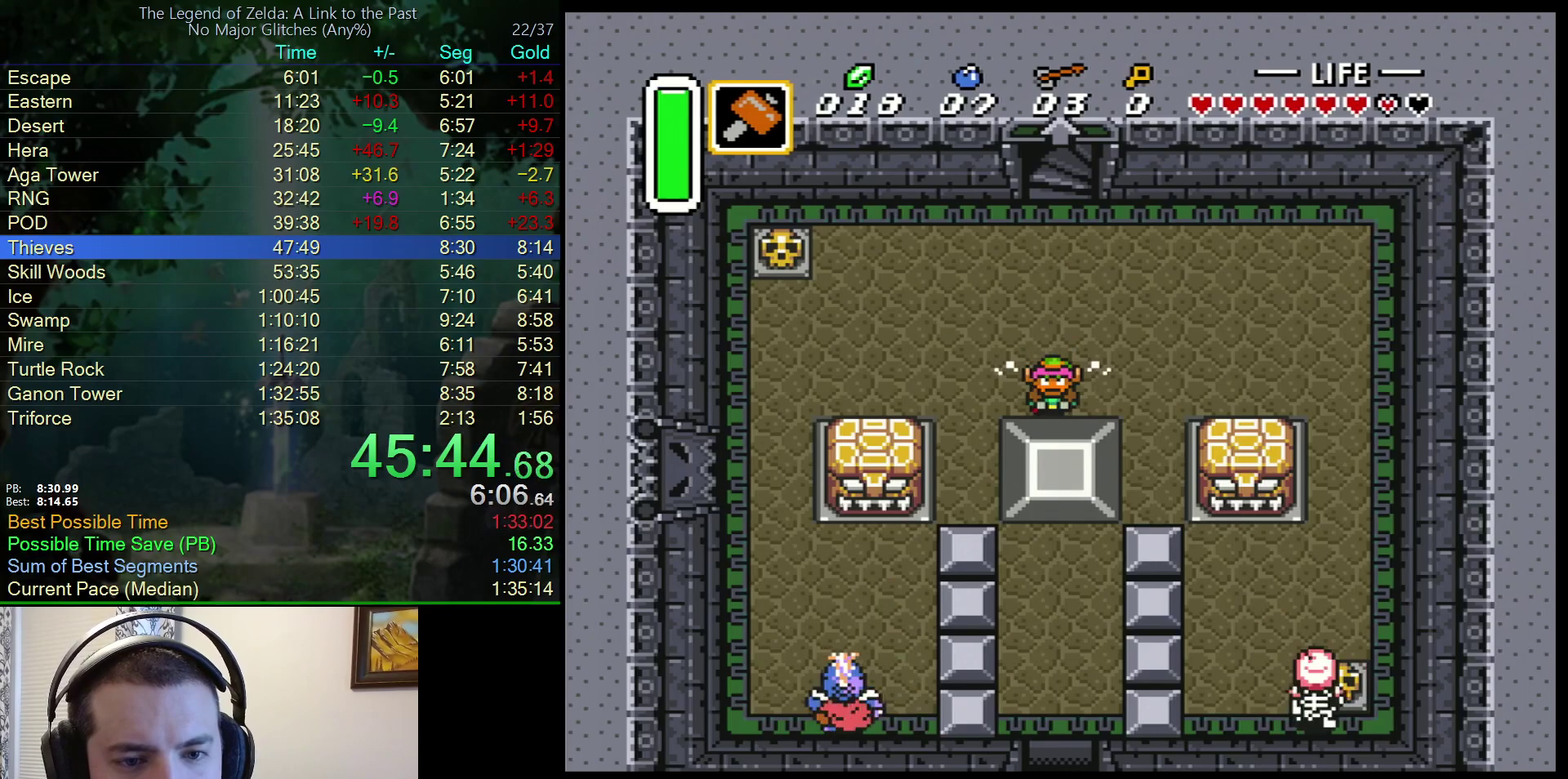
{"buttons": [], "events": []}
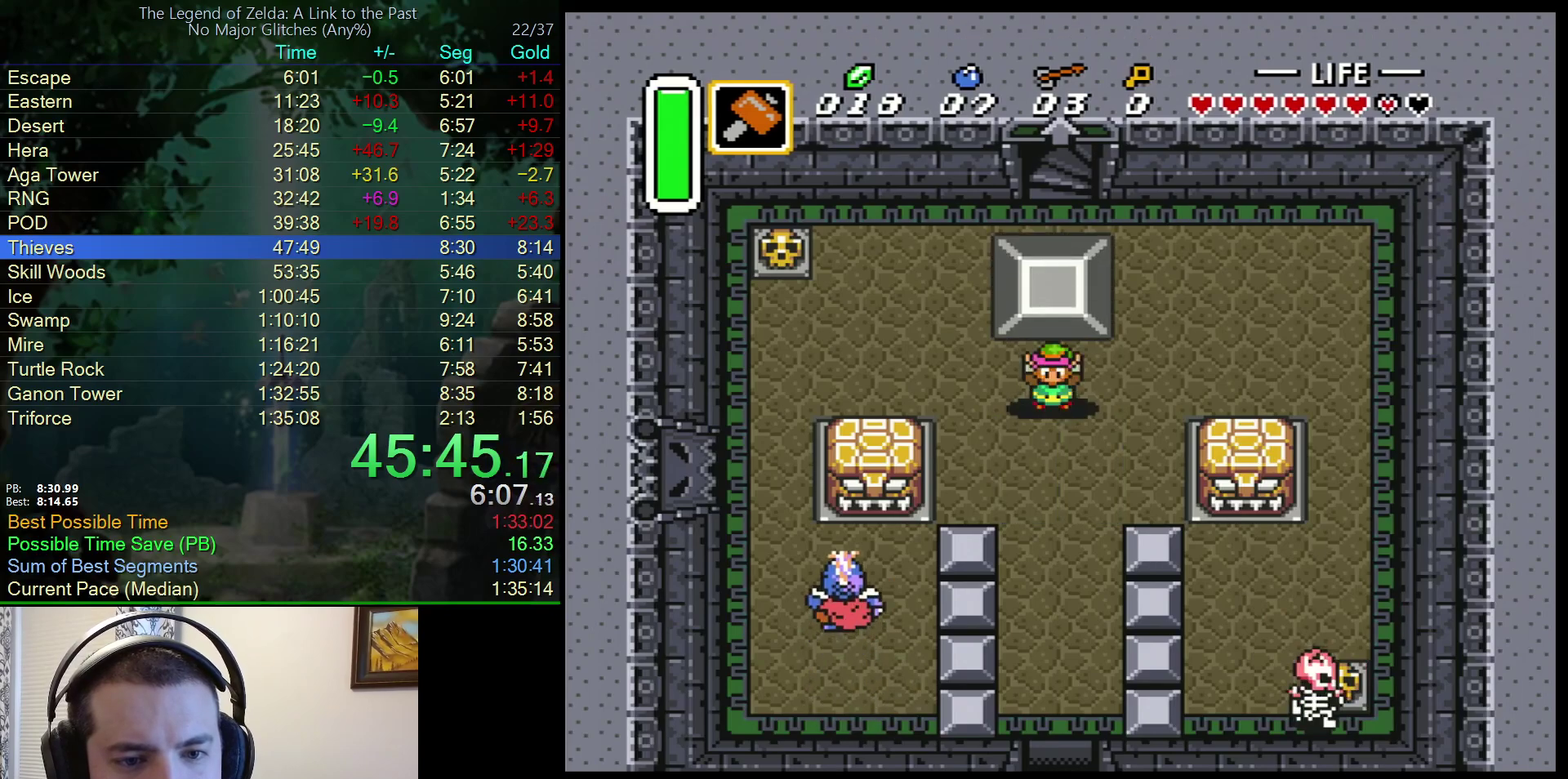
{"buttons": ["A"], "events": [[83, "A", "down"], [233, "A", "up"], [333, "A", "down"]]}
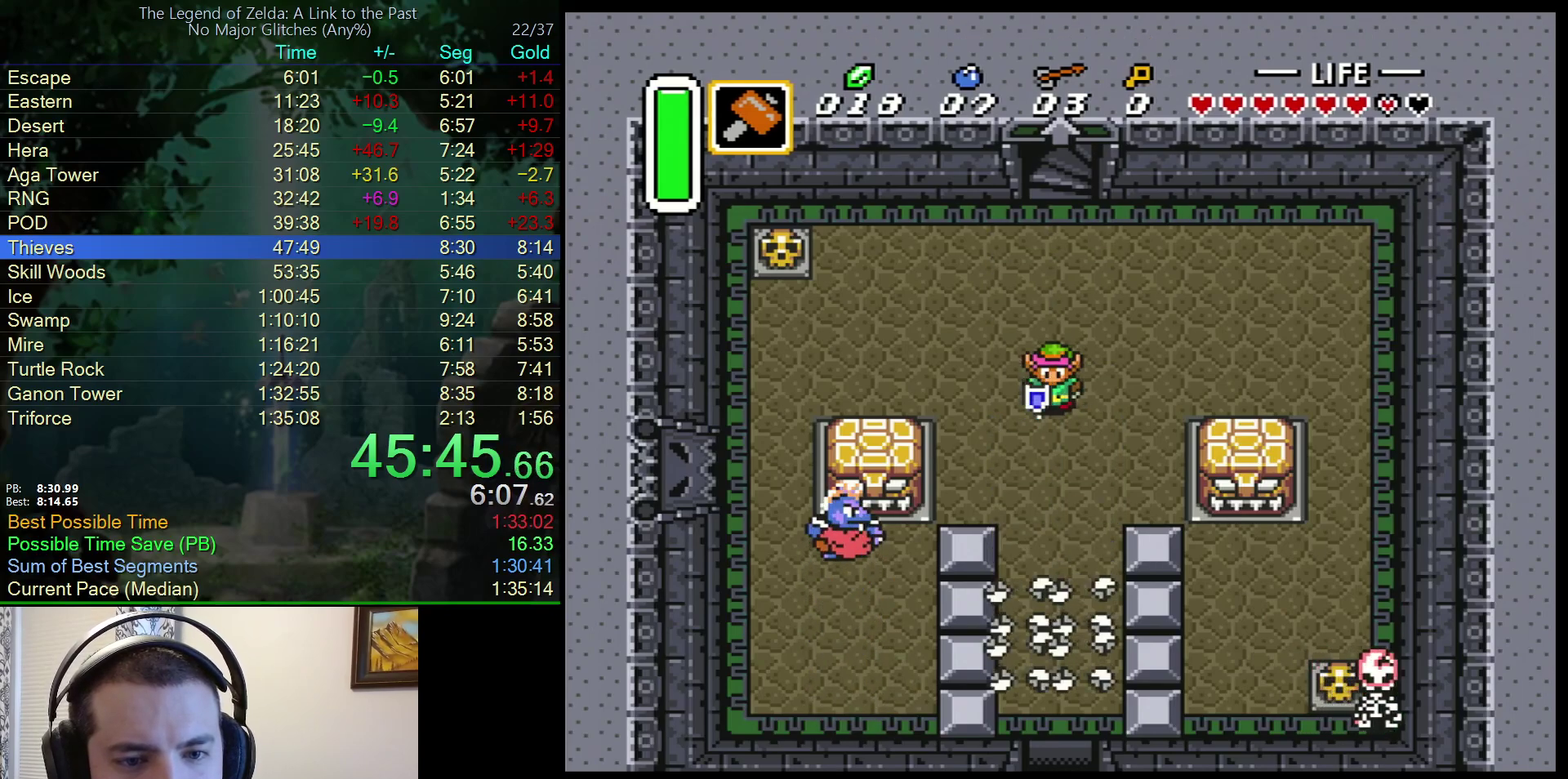
{"buttons": ["A"], "events": []}
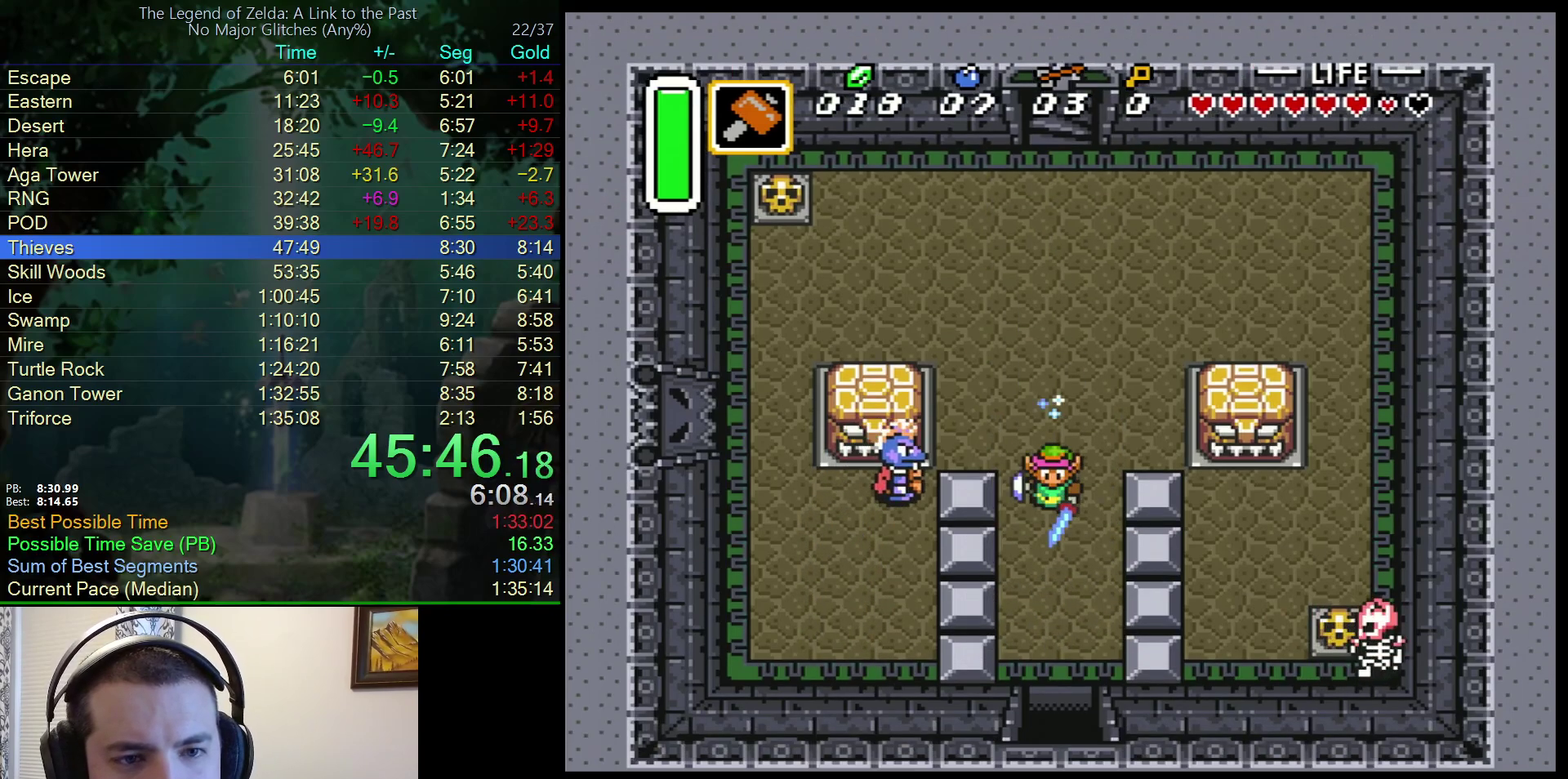
{"buttons": ["A"], "events": []}
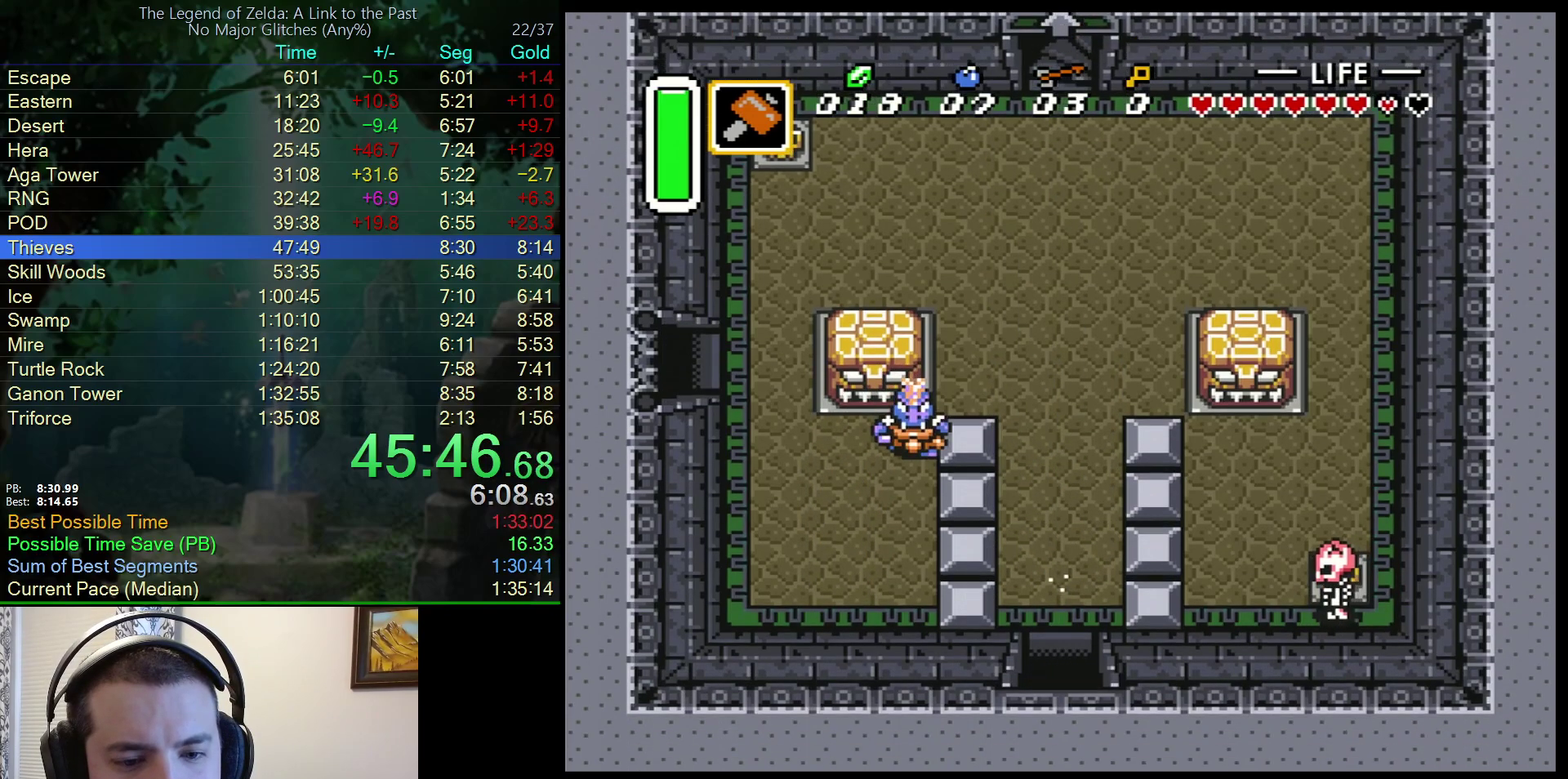
{"buttons": ["DPAD_DOWN"], "events": [[283, "DPAD_DOWN", "down"], [350, "A", "up"]]}
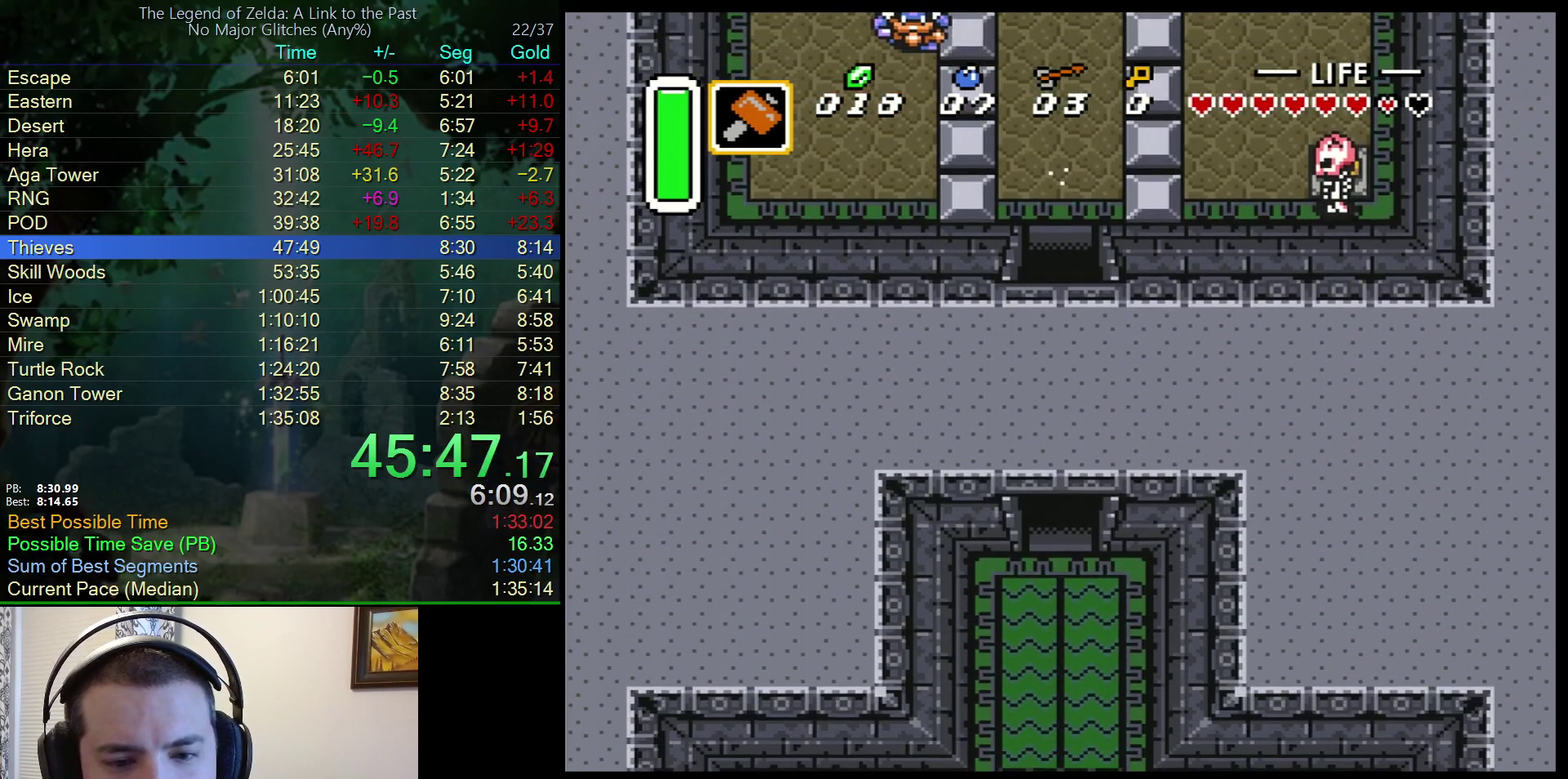
{"buttons": ["DPAD_DOWN"], "events": []}
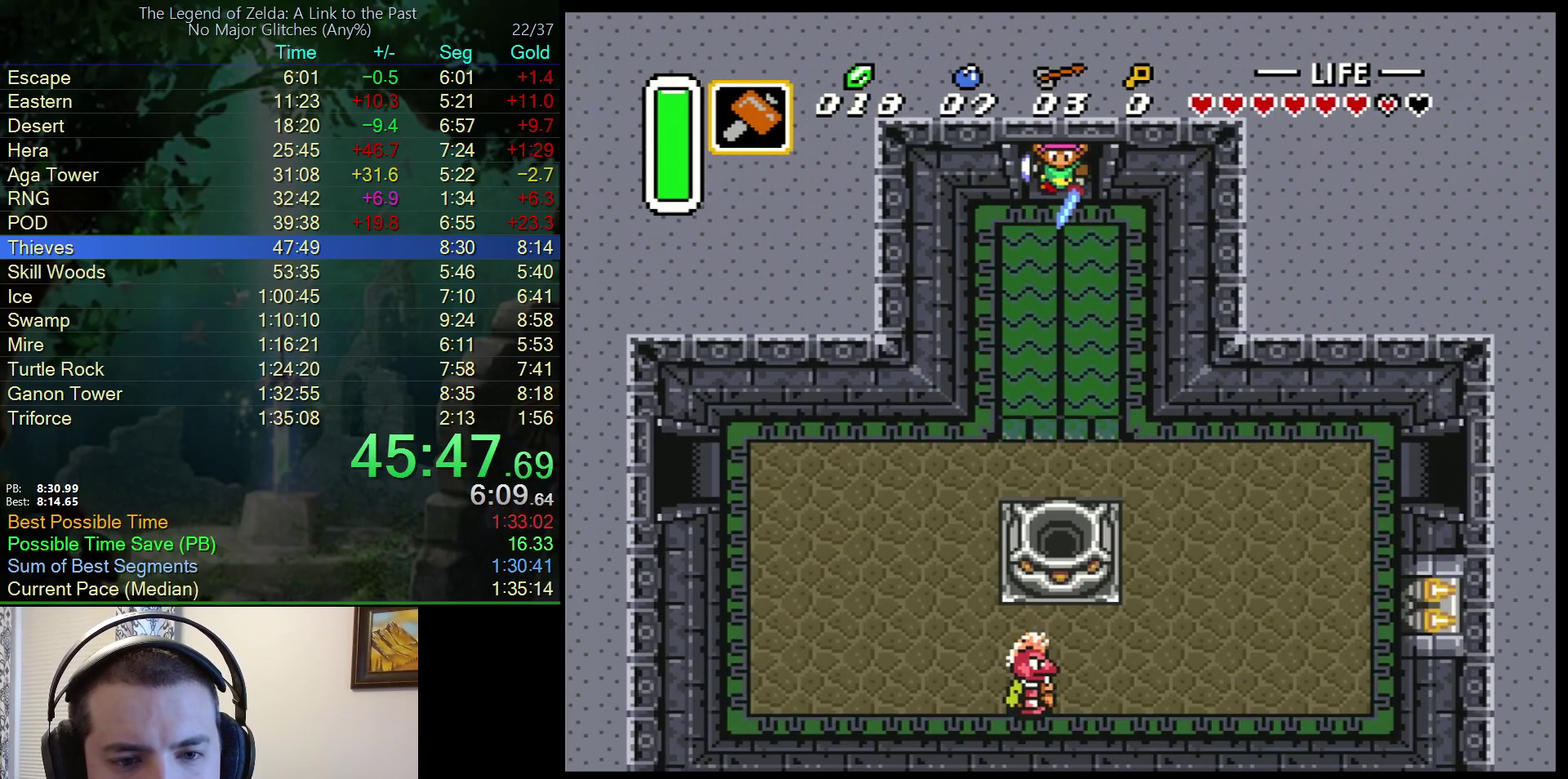
{"buttons": ["DPAD_DOWN"], "events": []}
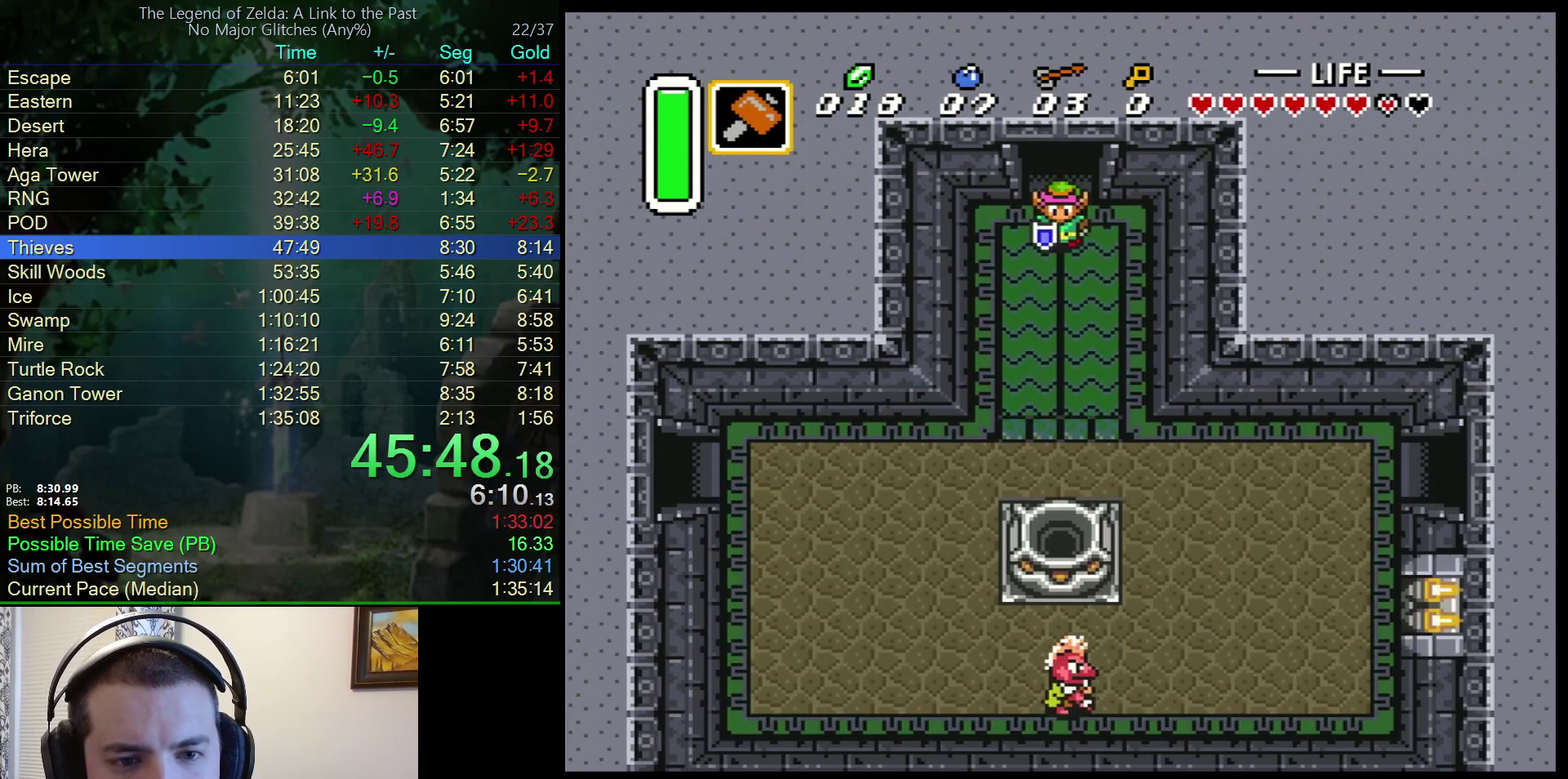
{"buttons": ["DPAD_DOWN"], "events": []}
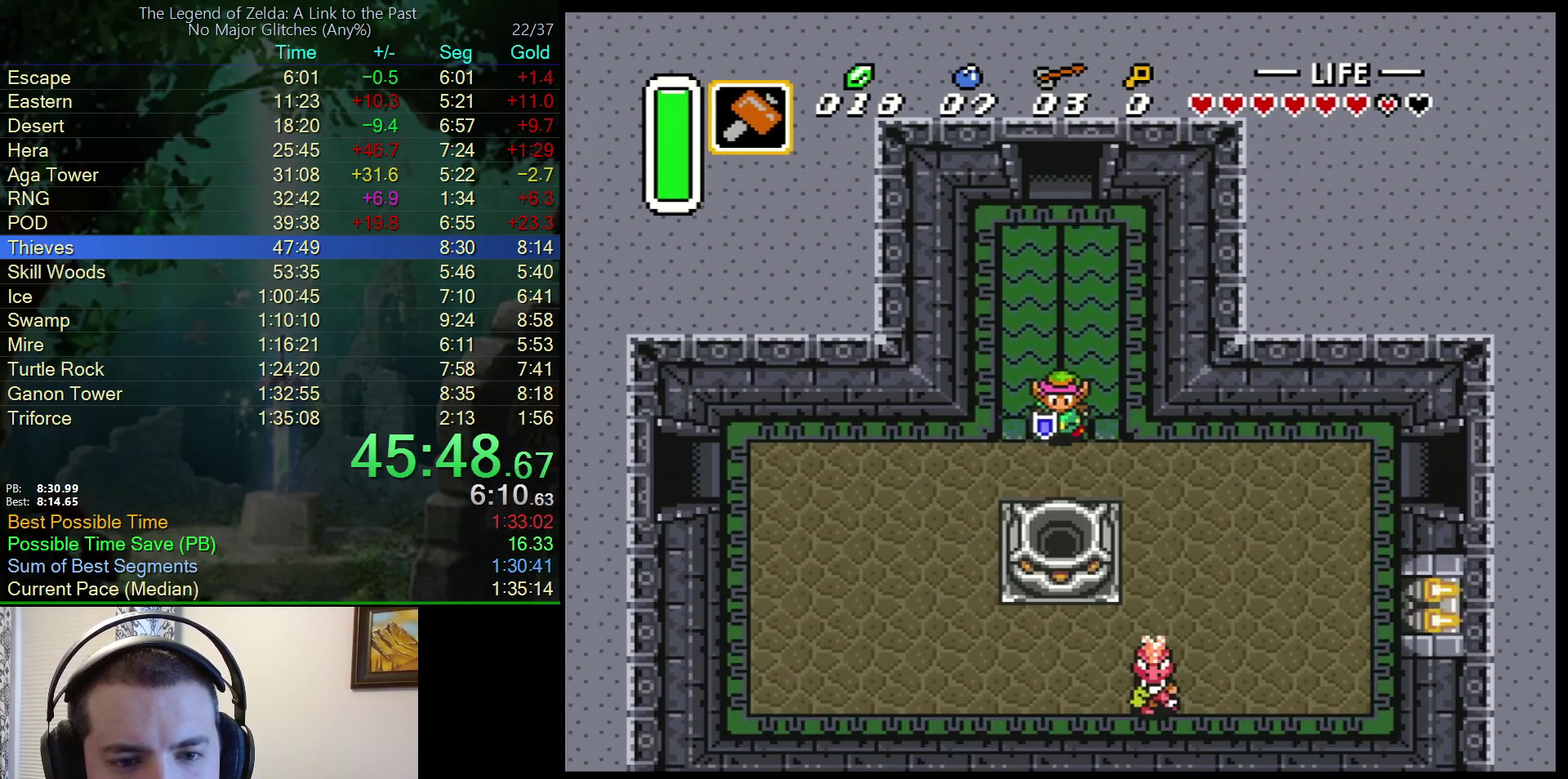
{"buttons": ["A"], "events": [[100, "A", "down"], [167, "DPAD_DOWN", "up"], [233, "DPAD_RIGHT", "down"], [367, "DPAD_RIGHT", "up"]]}
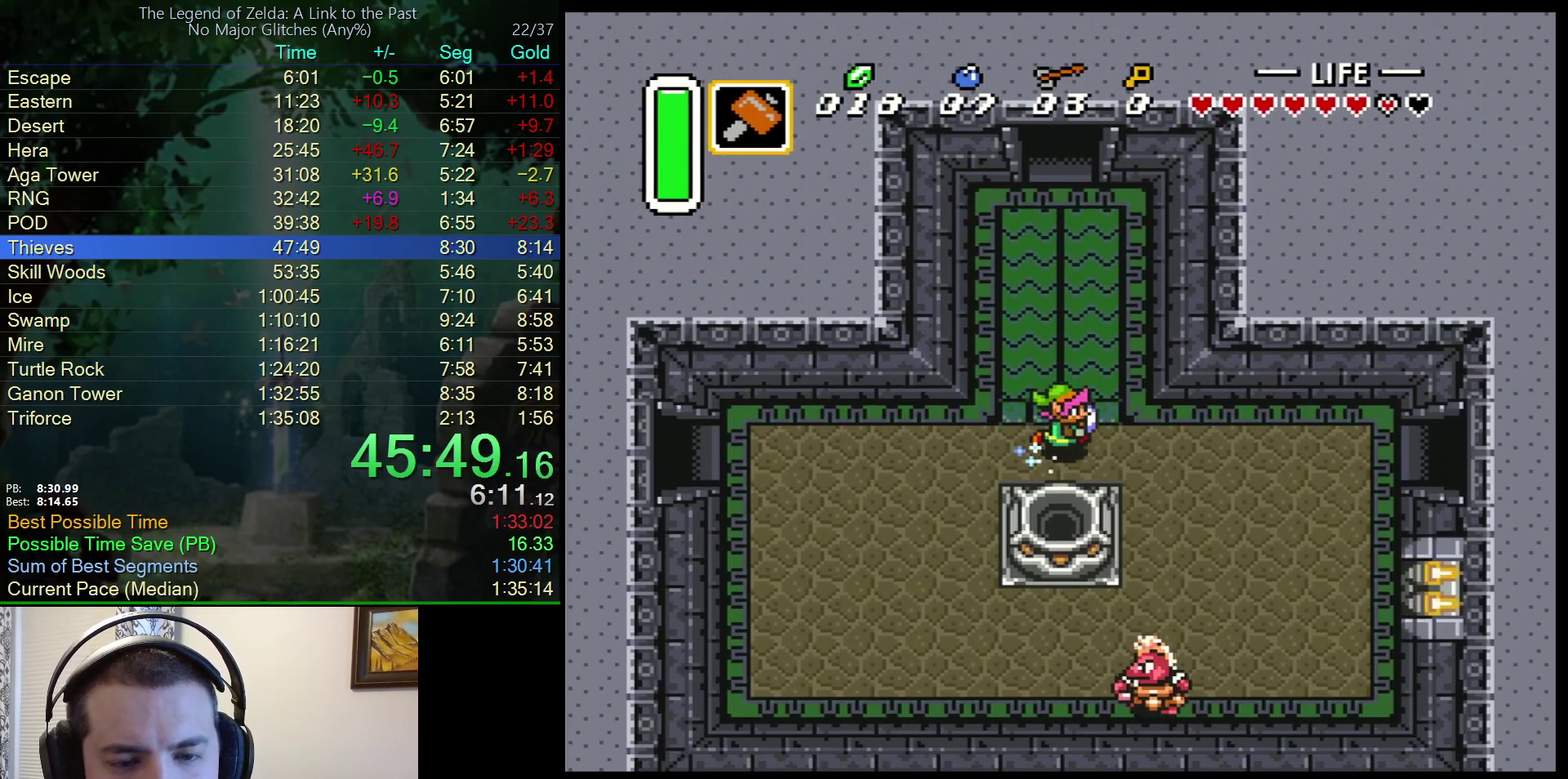
{"buttons": ["A"], "events": []}
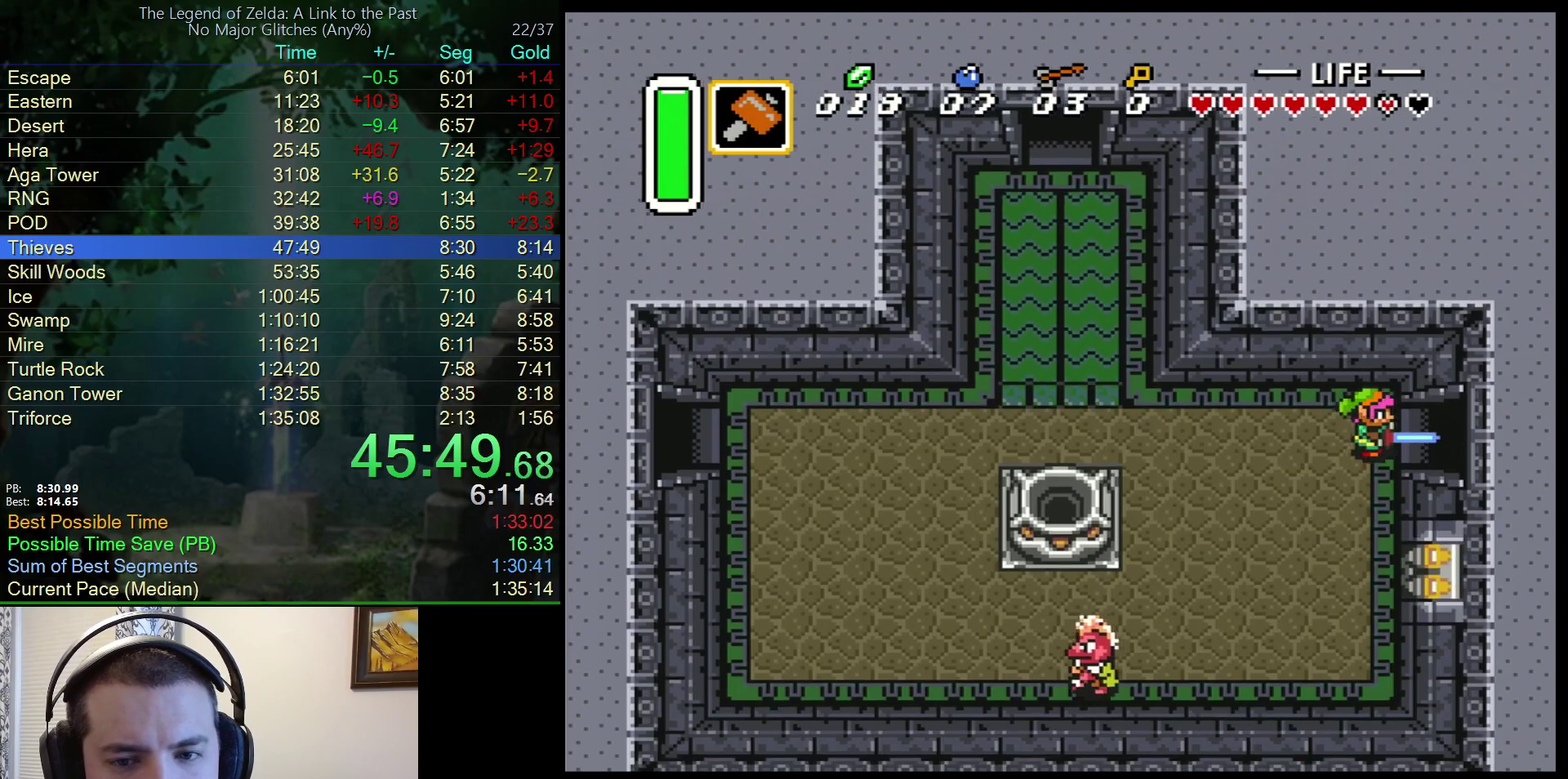
{"buttons": ["A", "DPAD_RIGHT"], "events": [[400, "DPAD_RIGHT", "down"]]}
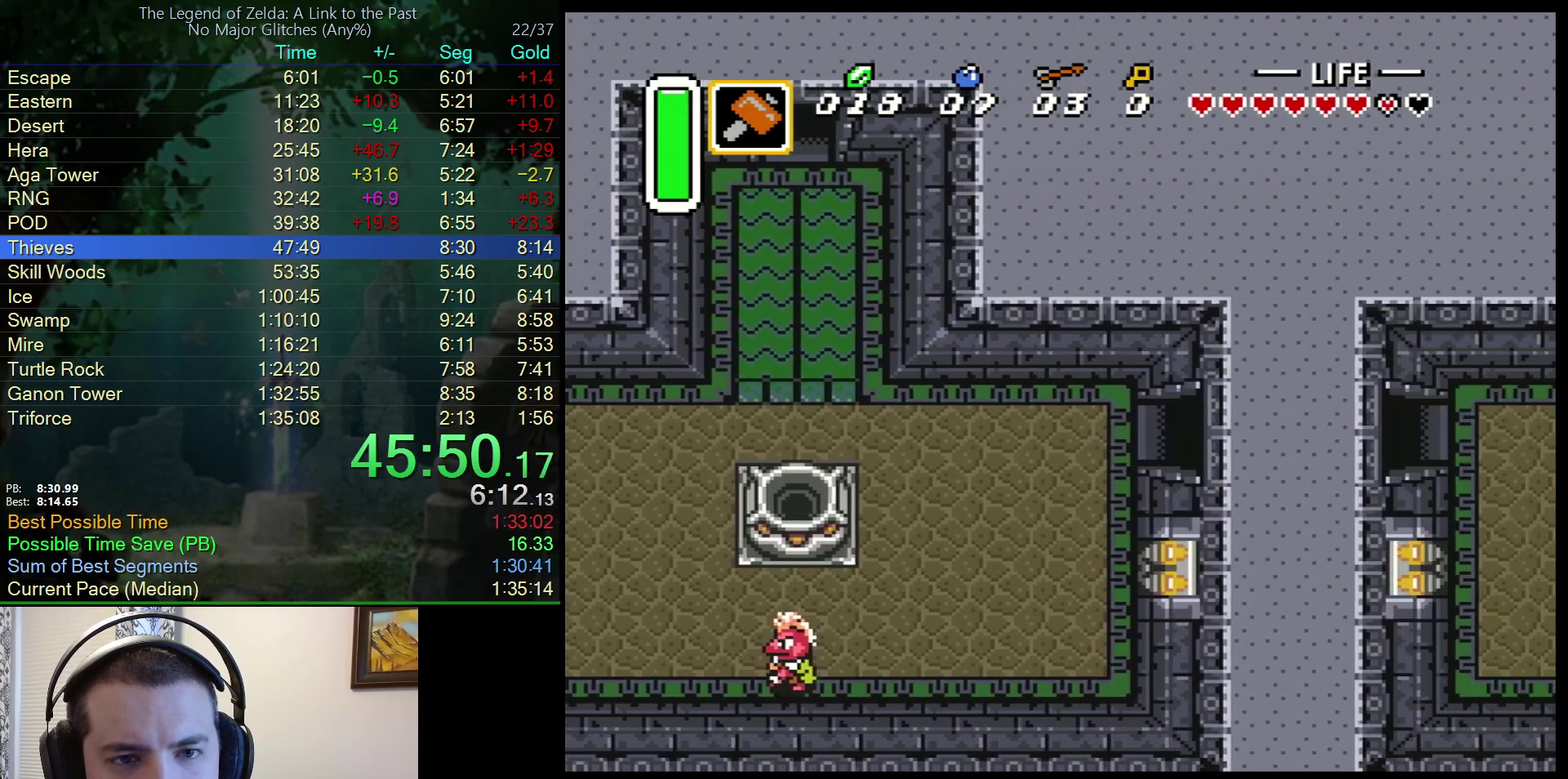
{"buttons": ["DPAD_RIGHT"], "events": [[17, "A", "up"]]}
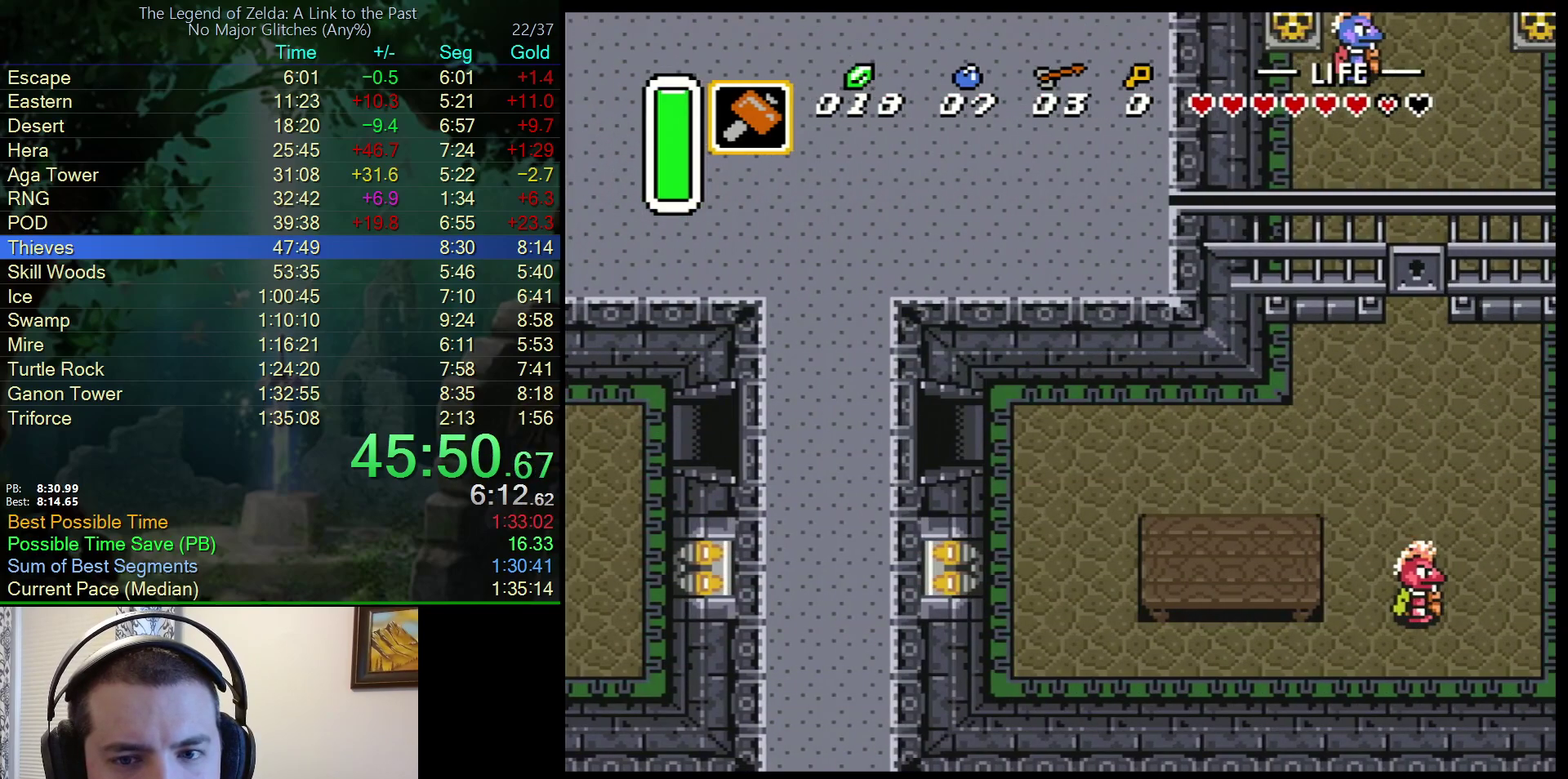
{"buttons": ["DPAD_RIGHT"], "events": []}
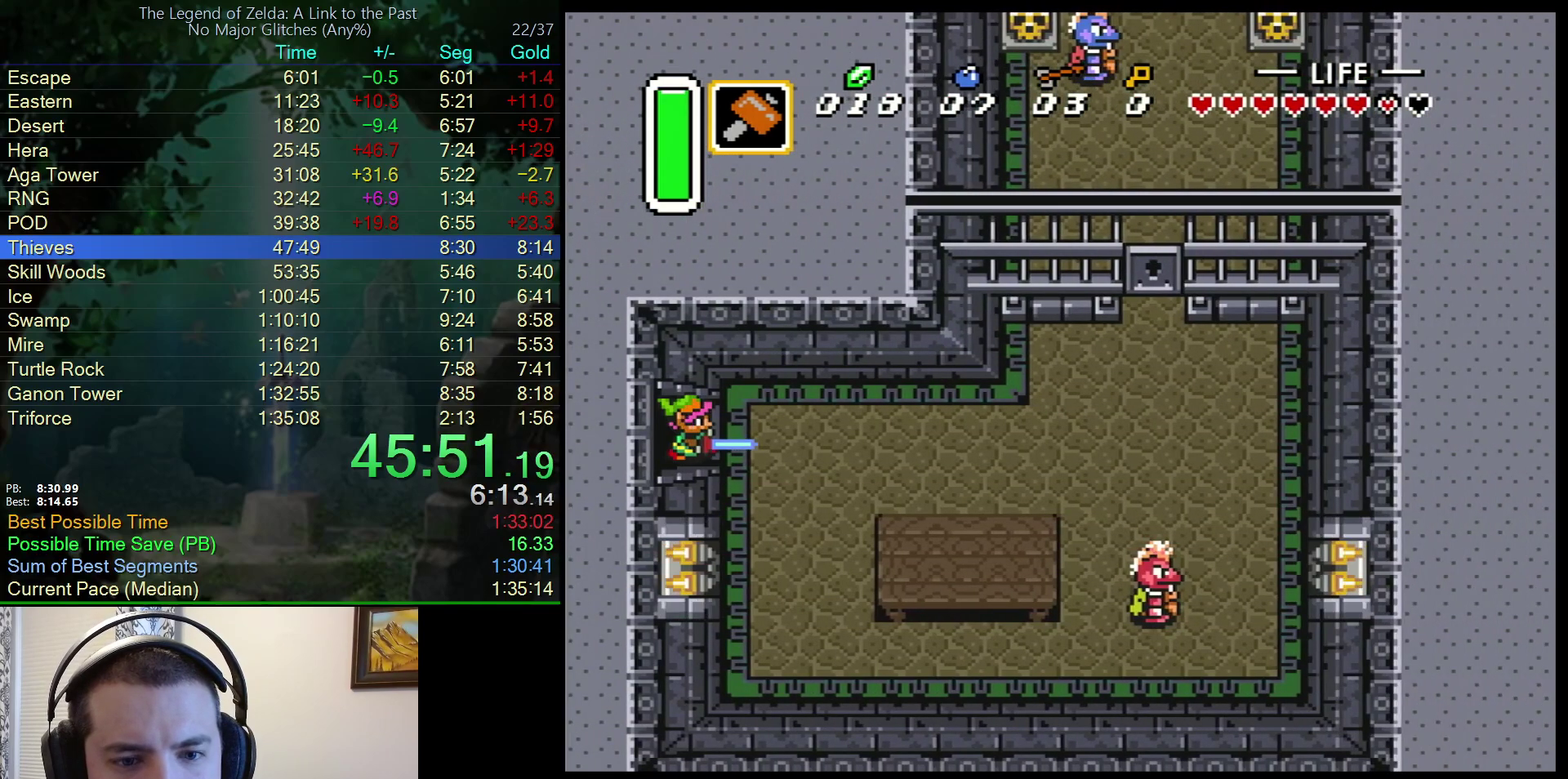
{"buttons": ["A", "DPAD_RIGHT"], "events": [[283, "A", "down"]]}
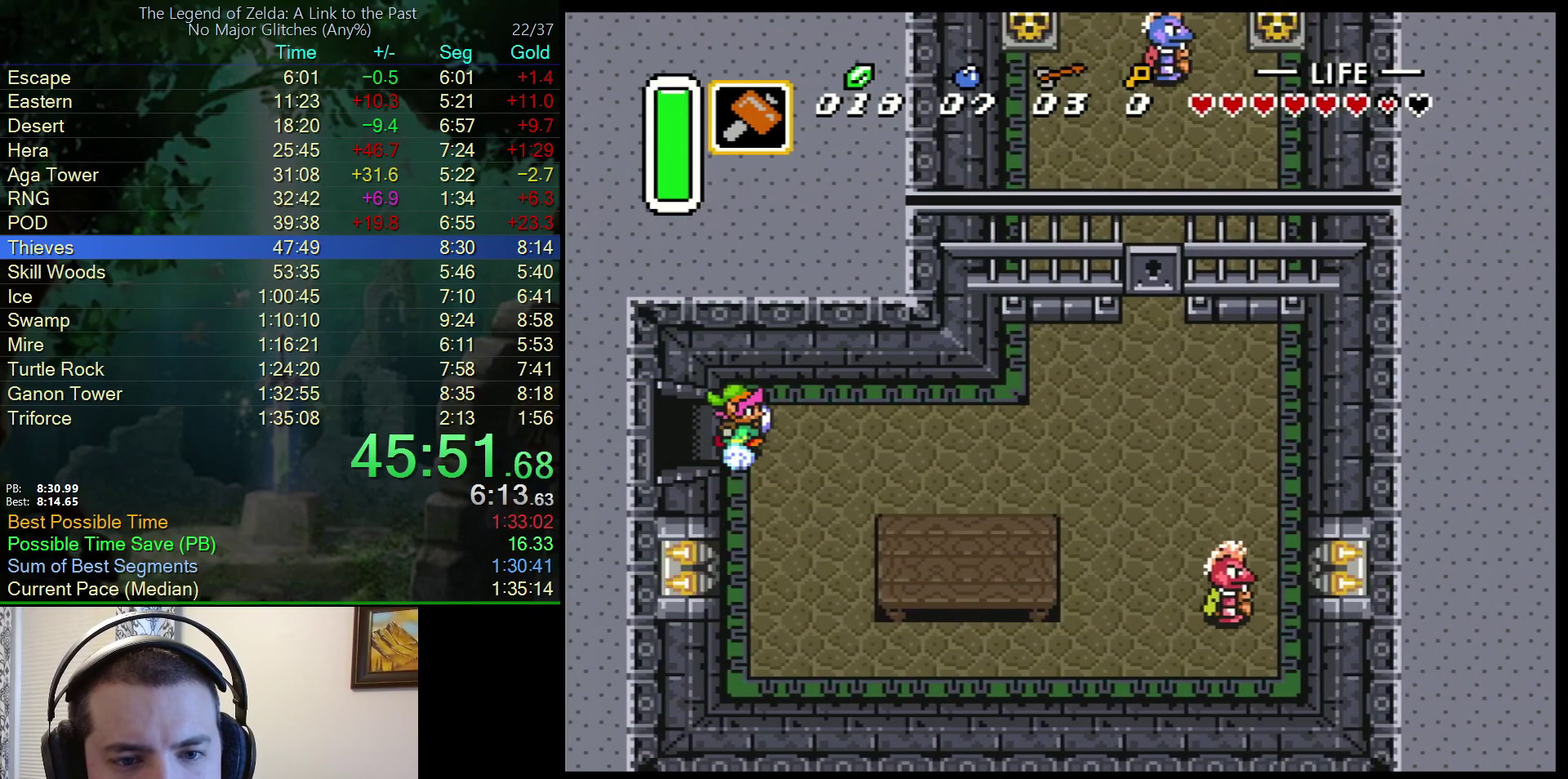
{"buttons": ["A", "DPAD_RIGHT"], "events": []}
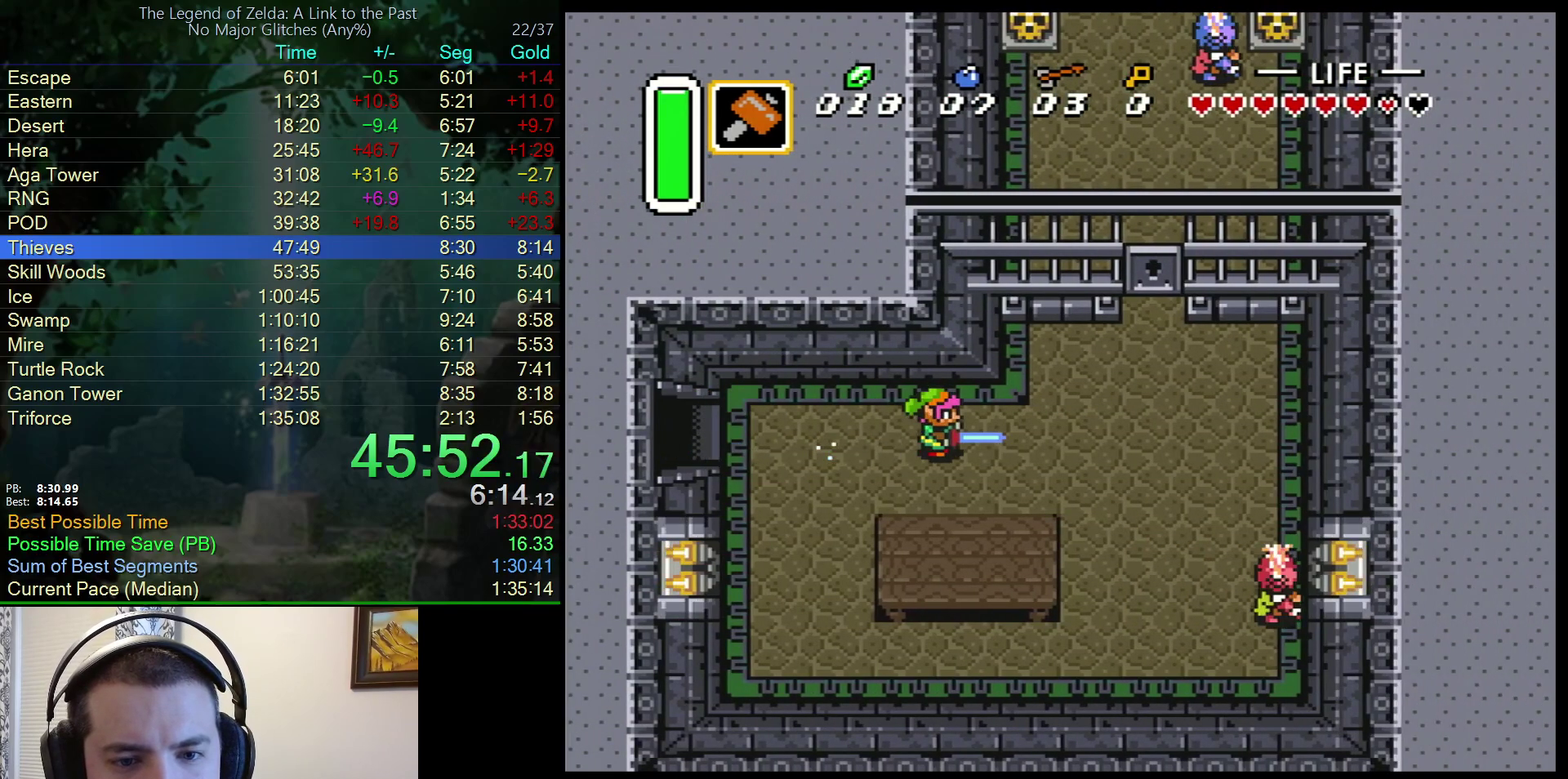
{"buttons": ["DPAD_UP", "DPAD_RIGHT"], "events": [[217, "DPAD_UP", "down"], [250, "A", "up"], [283, "DPAD_RIGHT", "up"], [500, "DPAD_RIGHT", "down"]]}
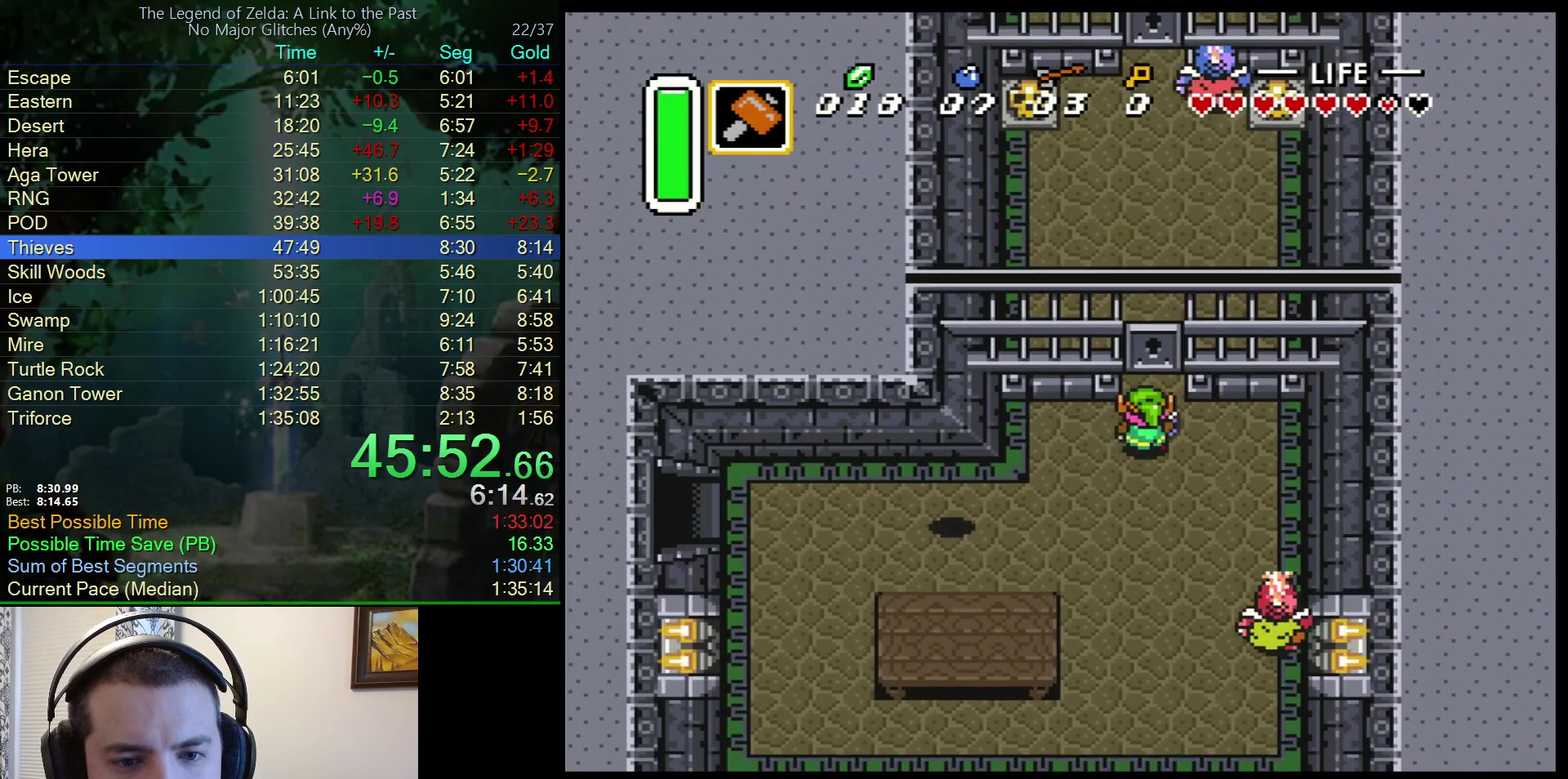
{"buttons": ["DPAD_UP"], "events": [[50, "DPAD_RIGHT", "up"]]}
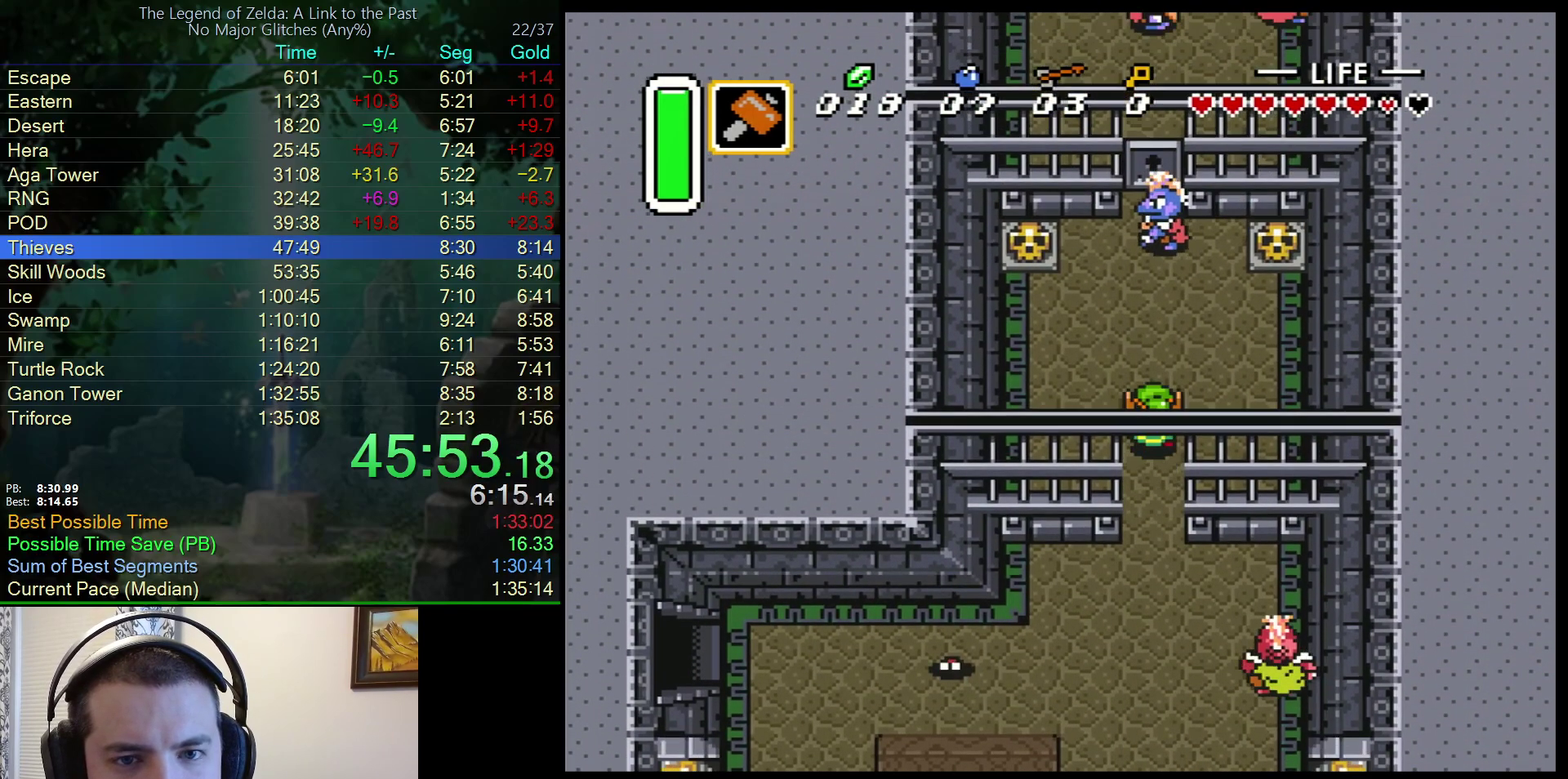
{"buttons": ["B", "DPAD_UP"], "events": [[417, "B", "down"]]}
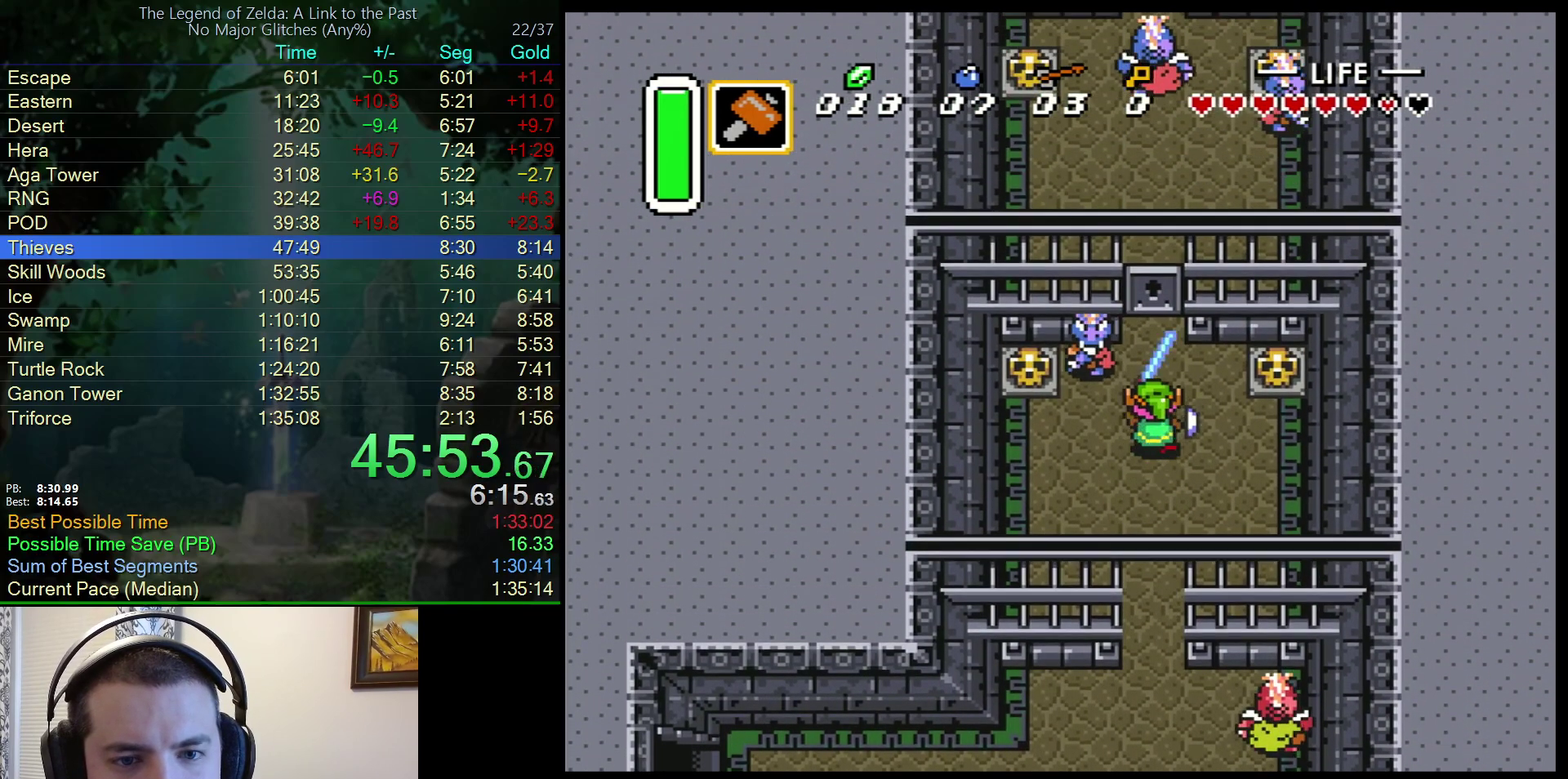
{"buttons": ["DPAD_UP"], "events": [[233, "B", "up"]]}
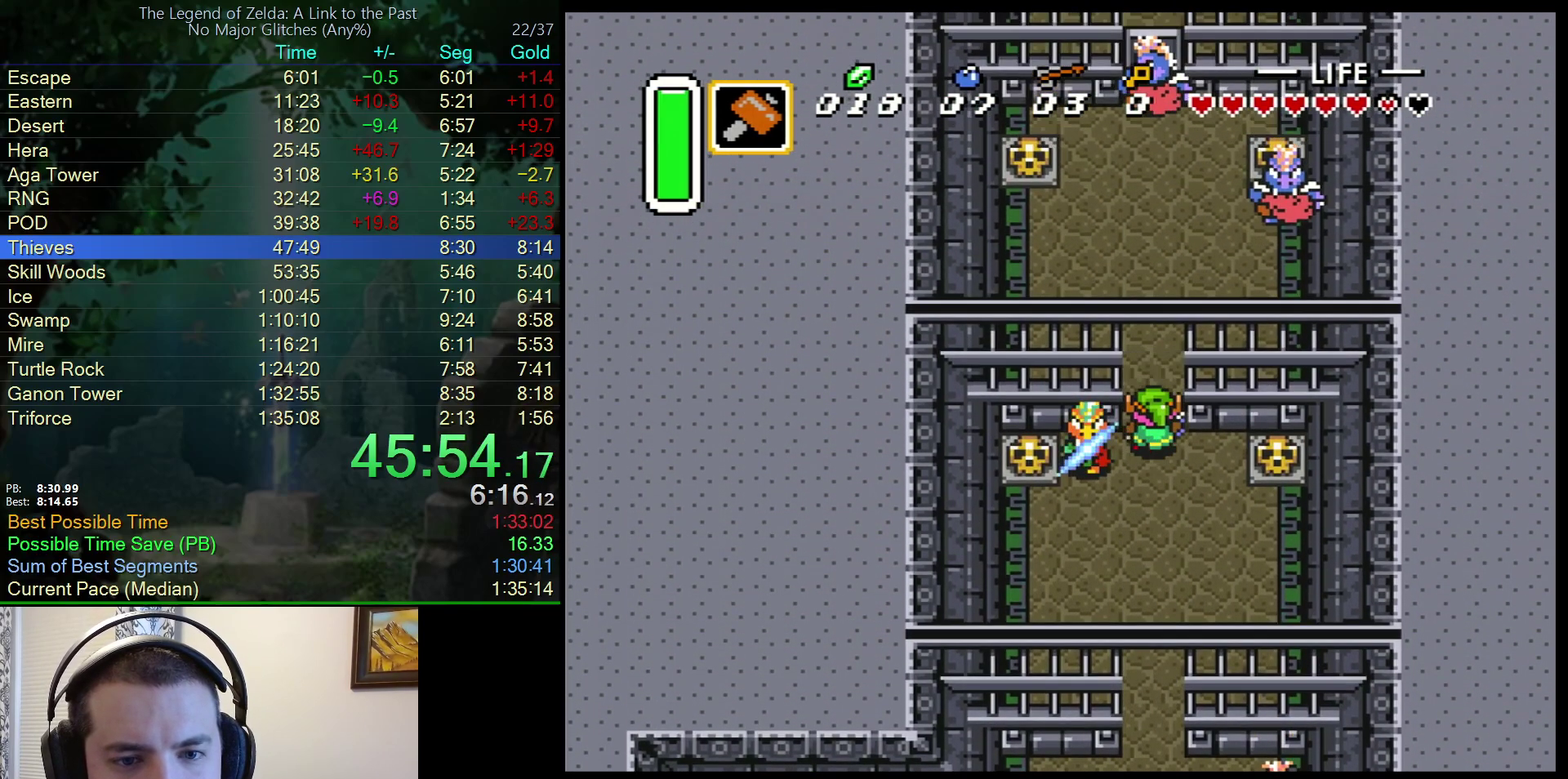
{"buttons": ["DPAD_UP"], "events": []}
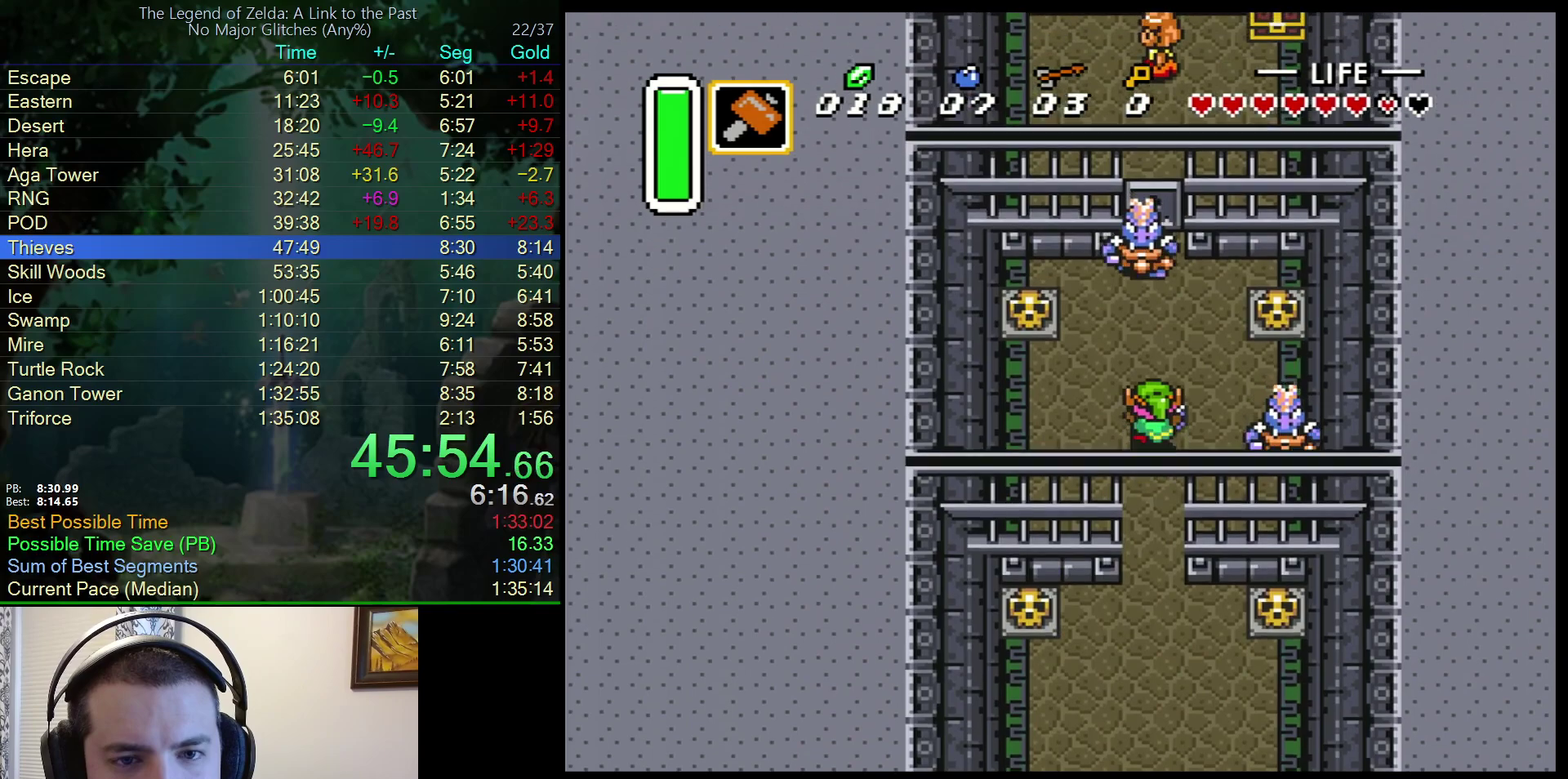
{"buttons": ["B", "DPAD_UP"], "events": [[167, "B", "down"]]}
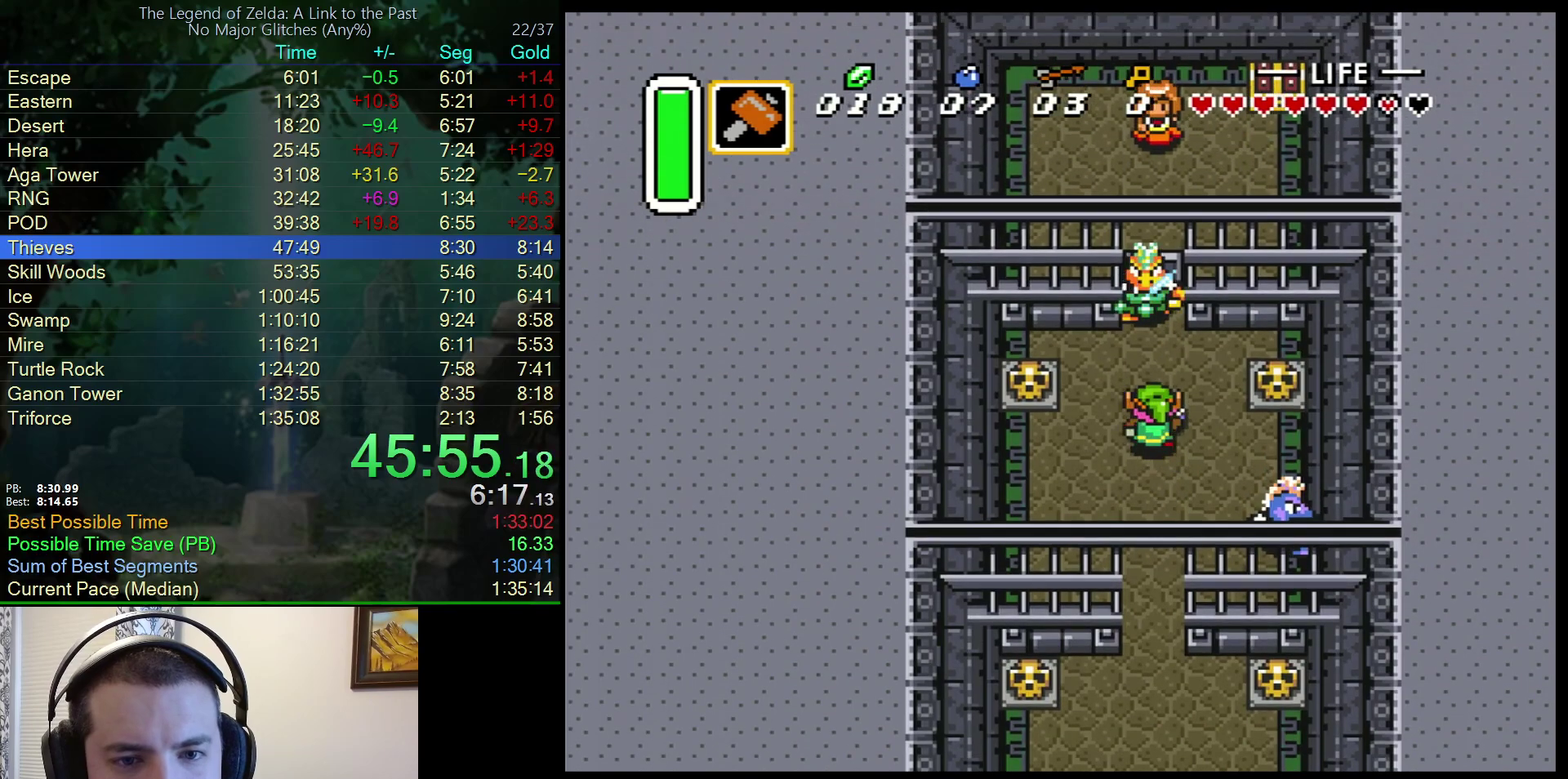
{"buttons": ["DPAD_UP"], "events": [[17, "B", "up"]]}